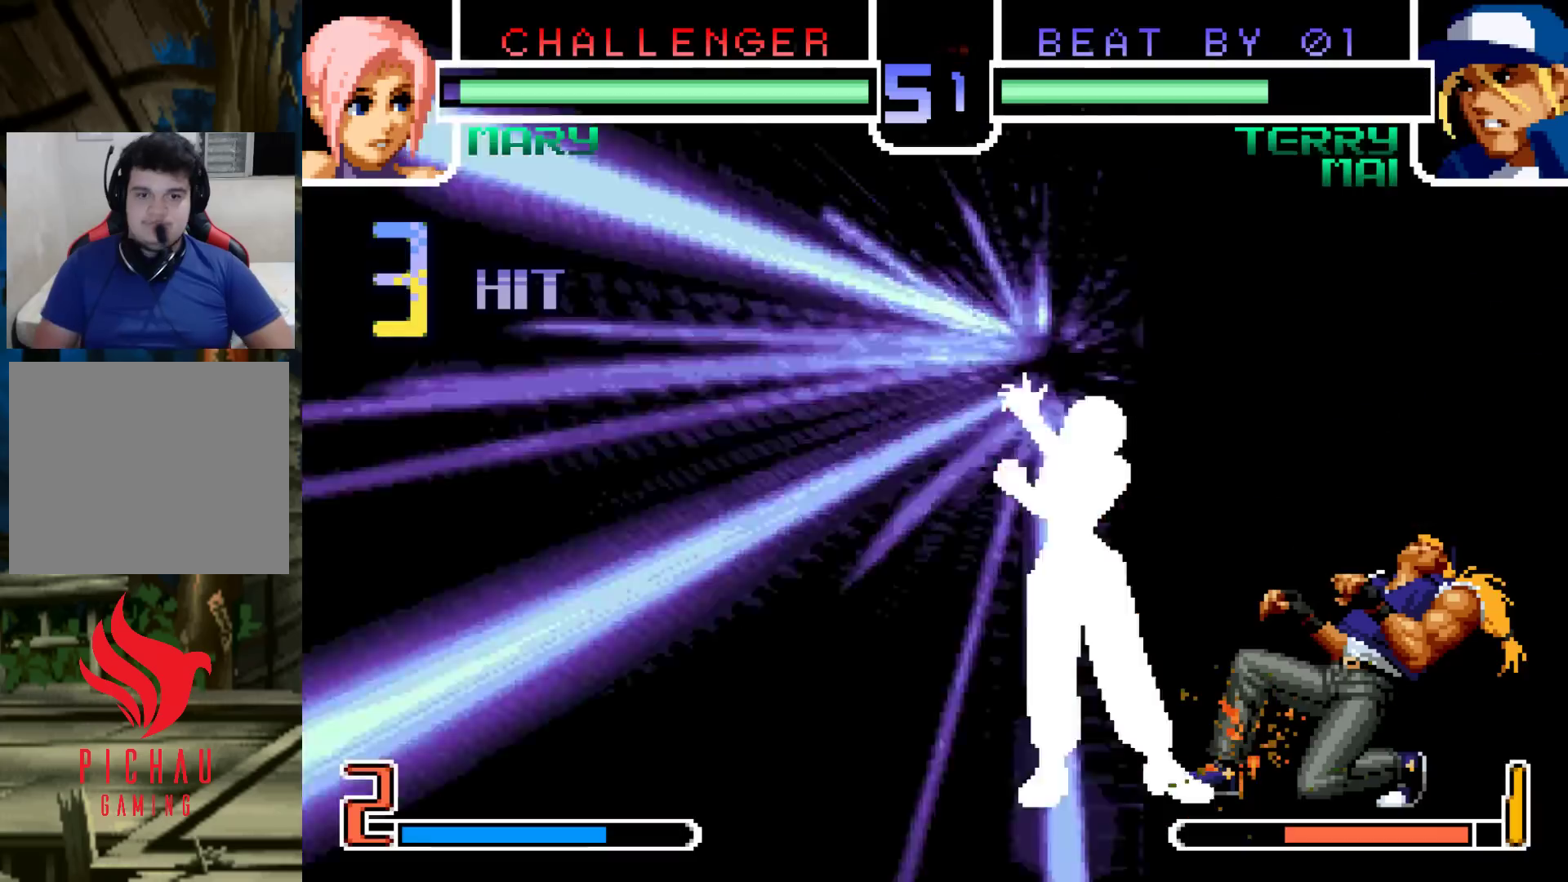
Gameplay with a controller (arcade stick); each line is a JSON object with the inputs held at the frame after it. "events" lists button and stick changes between this image and that frame as [ms after this image, input, new state], when the widget could be followed in between. Not read: L3 R3.
{"buttons": ["CROSS", "SQUARE"], "left_stick": "center", "events": [[17, "SQUARE", "up"], [33, "CROSS", "up"], [217, "SQUARE", "down"], [250, "CROSS", "down"], [250, "SQUARE", "up"], [317, "CROSS", "up"], [333, "SQUARE", "down"], [383, "CROSS", "down"], [433, "SQUARE", "up"], [450, "SQUARE", "down"]]}
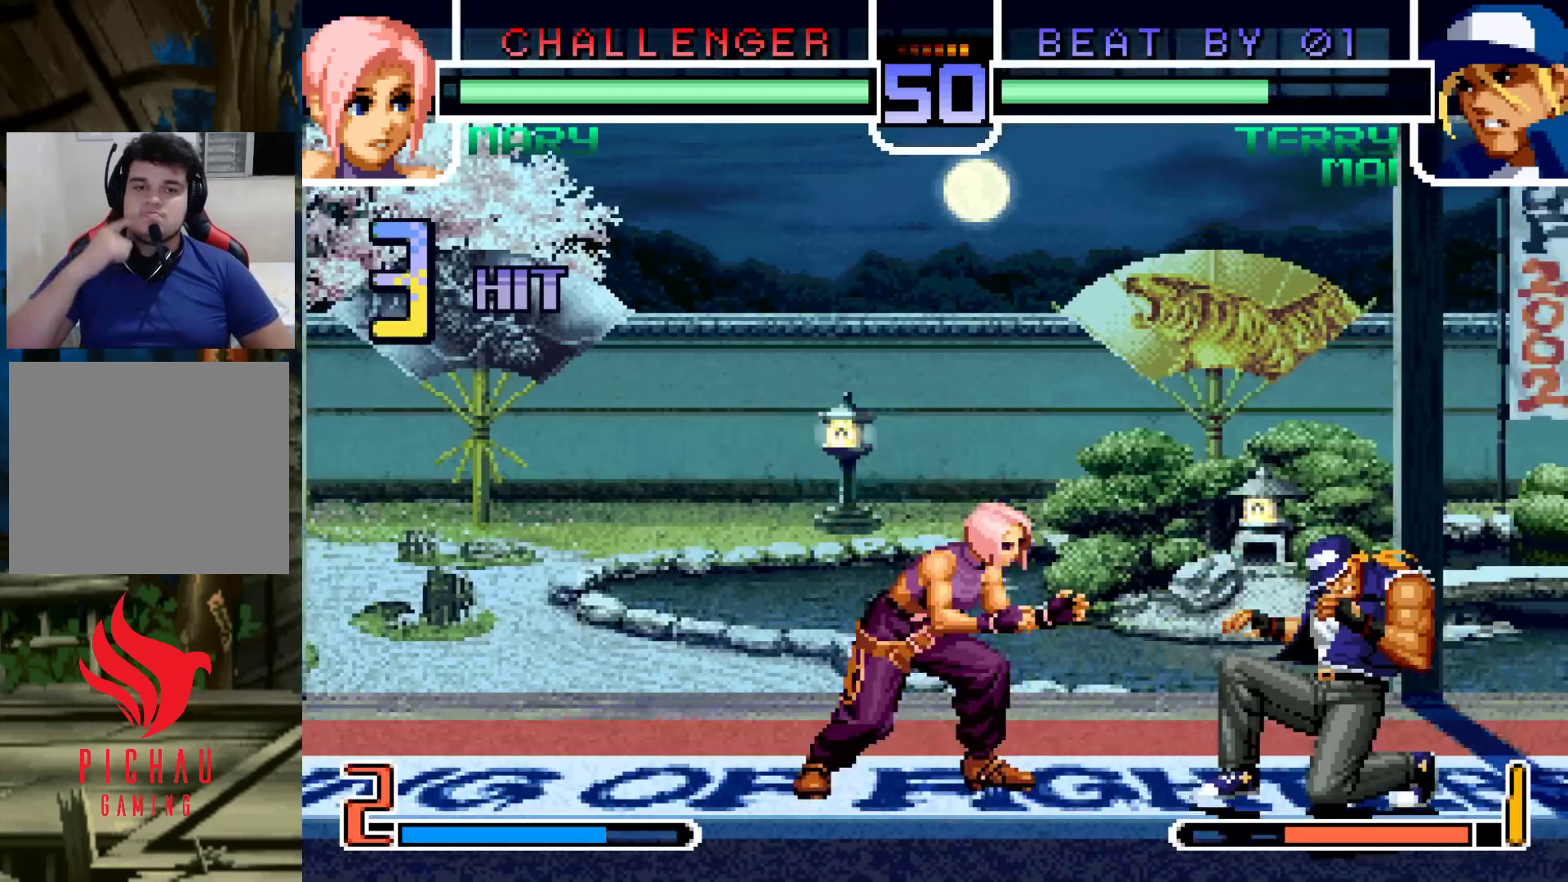
{"buttons": [], "left_stick": "center", "events": [[67, "CROSS", "up"], [67, "SQUARE", "up"], [183, "SQUARE", "down"], [200, "CROSS", "down"], [433, "CROSS", "up"], [433, "SQUARE", "up"]]}
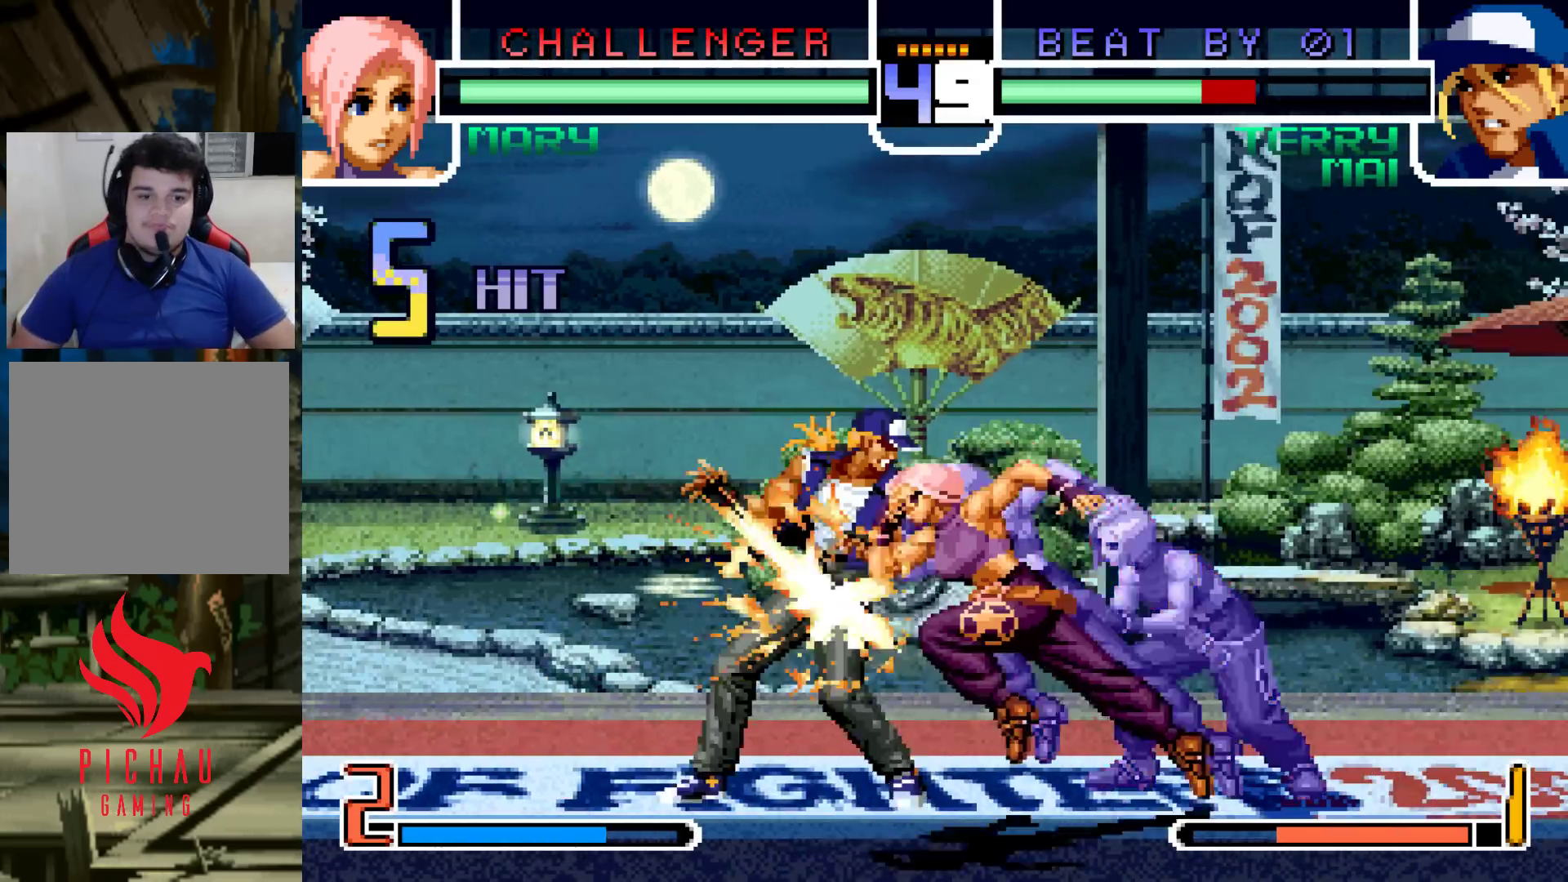
{"buttons": [], "left_stick": "center", "events": [[50, "CROSS", "down"], [50, "SQUARE", "down"], [267, "CROSS", "up"], [267, "SQUARE", "up"], [400, "CROSS", "down"], [400, "SQUARE", "down"], [483, "SQUARE", "up"], [500, "CROSS", "up"]]}
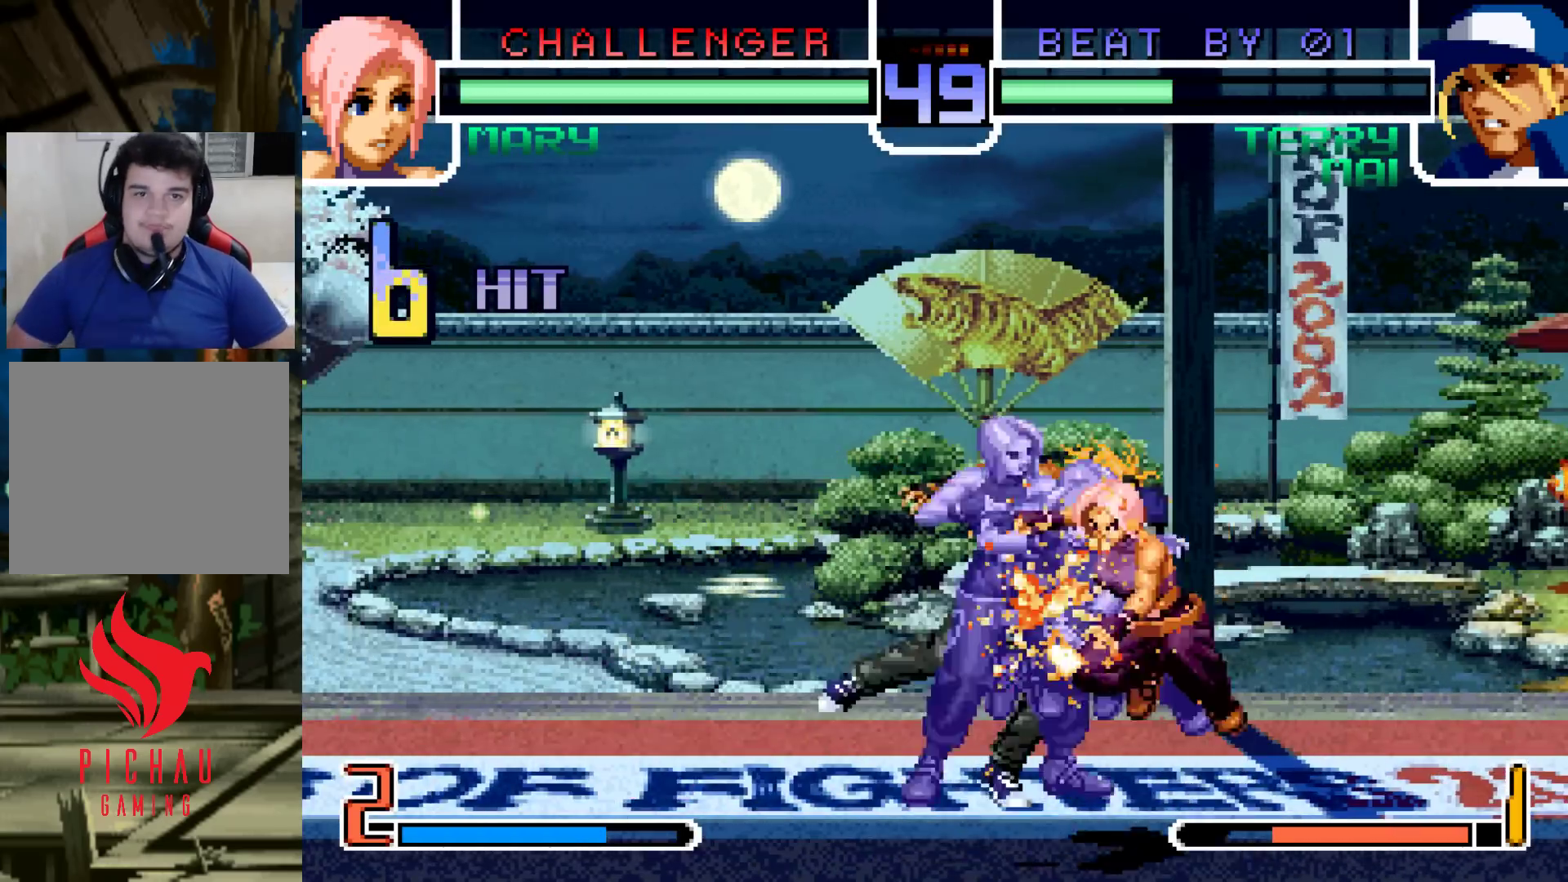
{"buttons": [], "left_stick": "center", "events": [[67, "CROSS", "down"], [67, "SQUARE", "down"], [217, "CROSS", "up"], [217, "SQUARE", "up"]]}
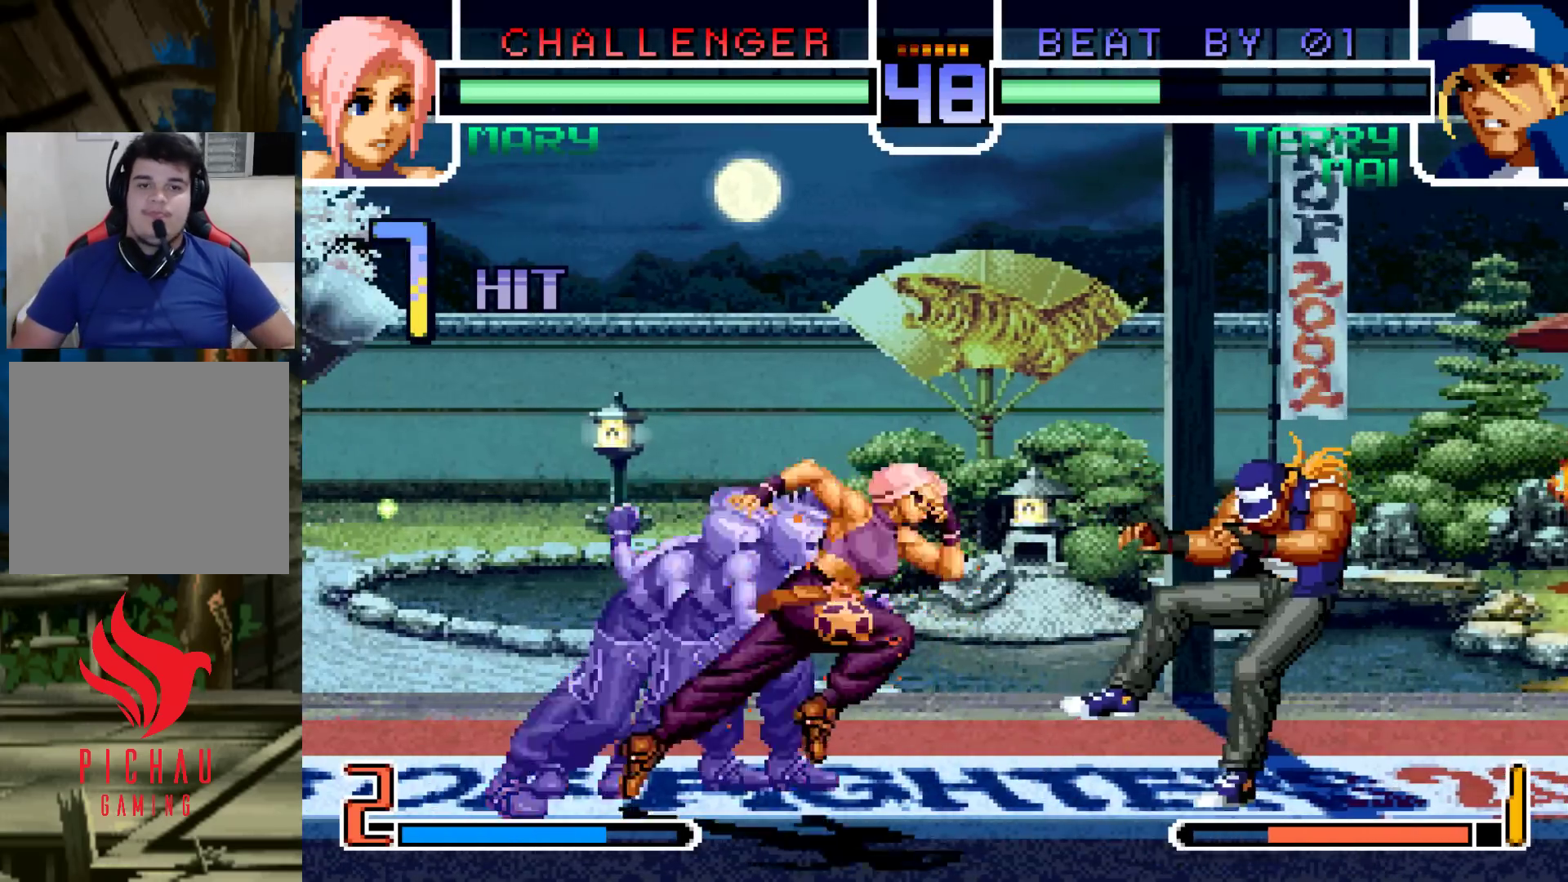
{"buttons": [], "left_stick": "center", "events": []}
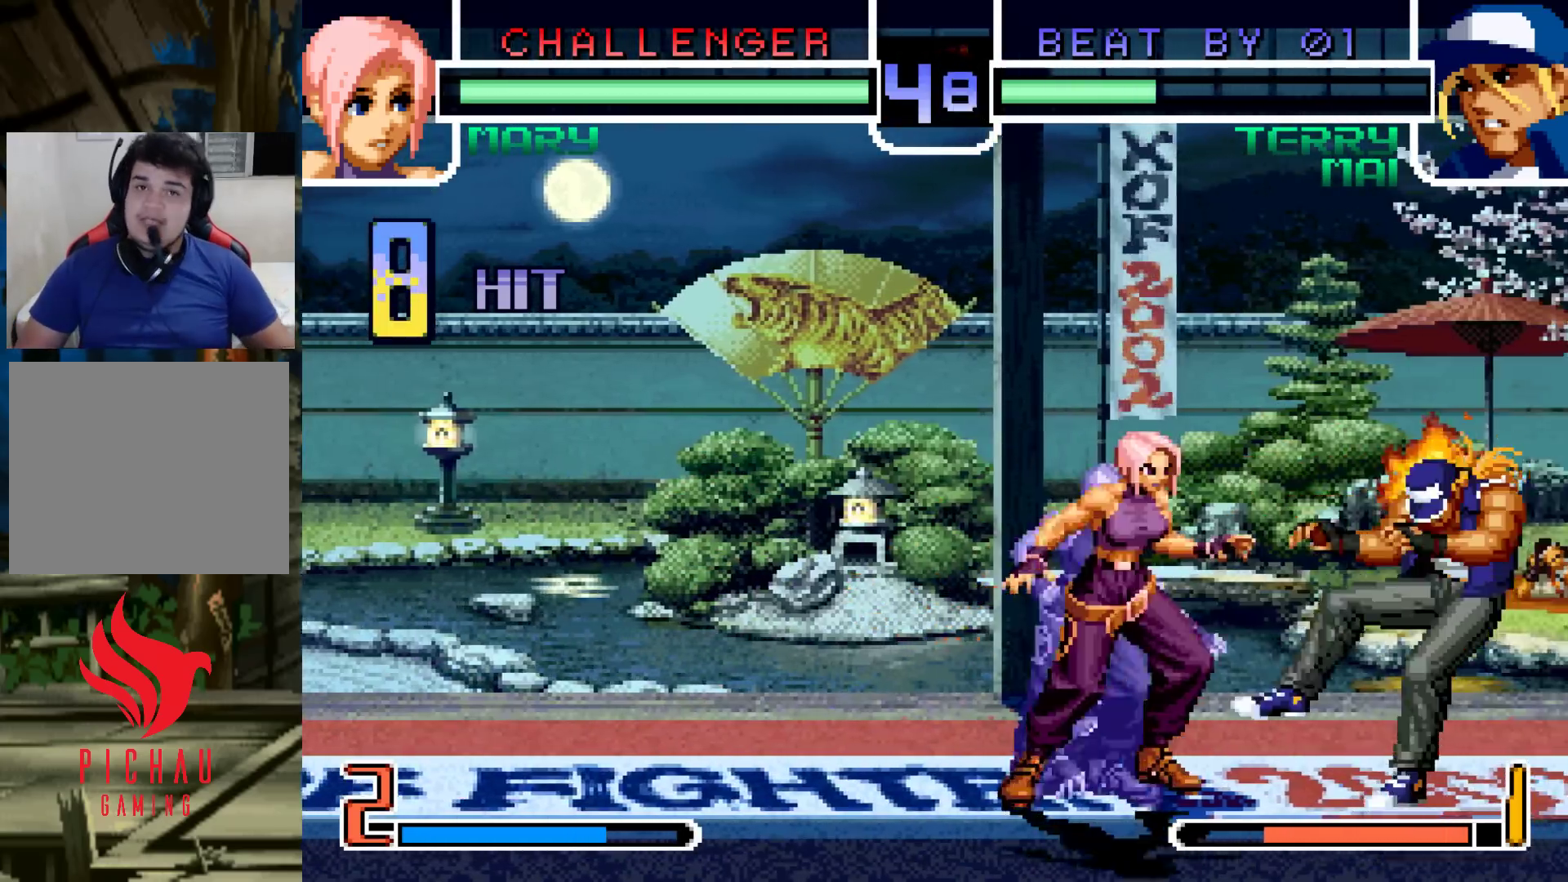
{"buttons": [], "left_stick": "center", "events": []}
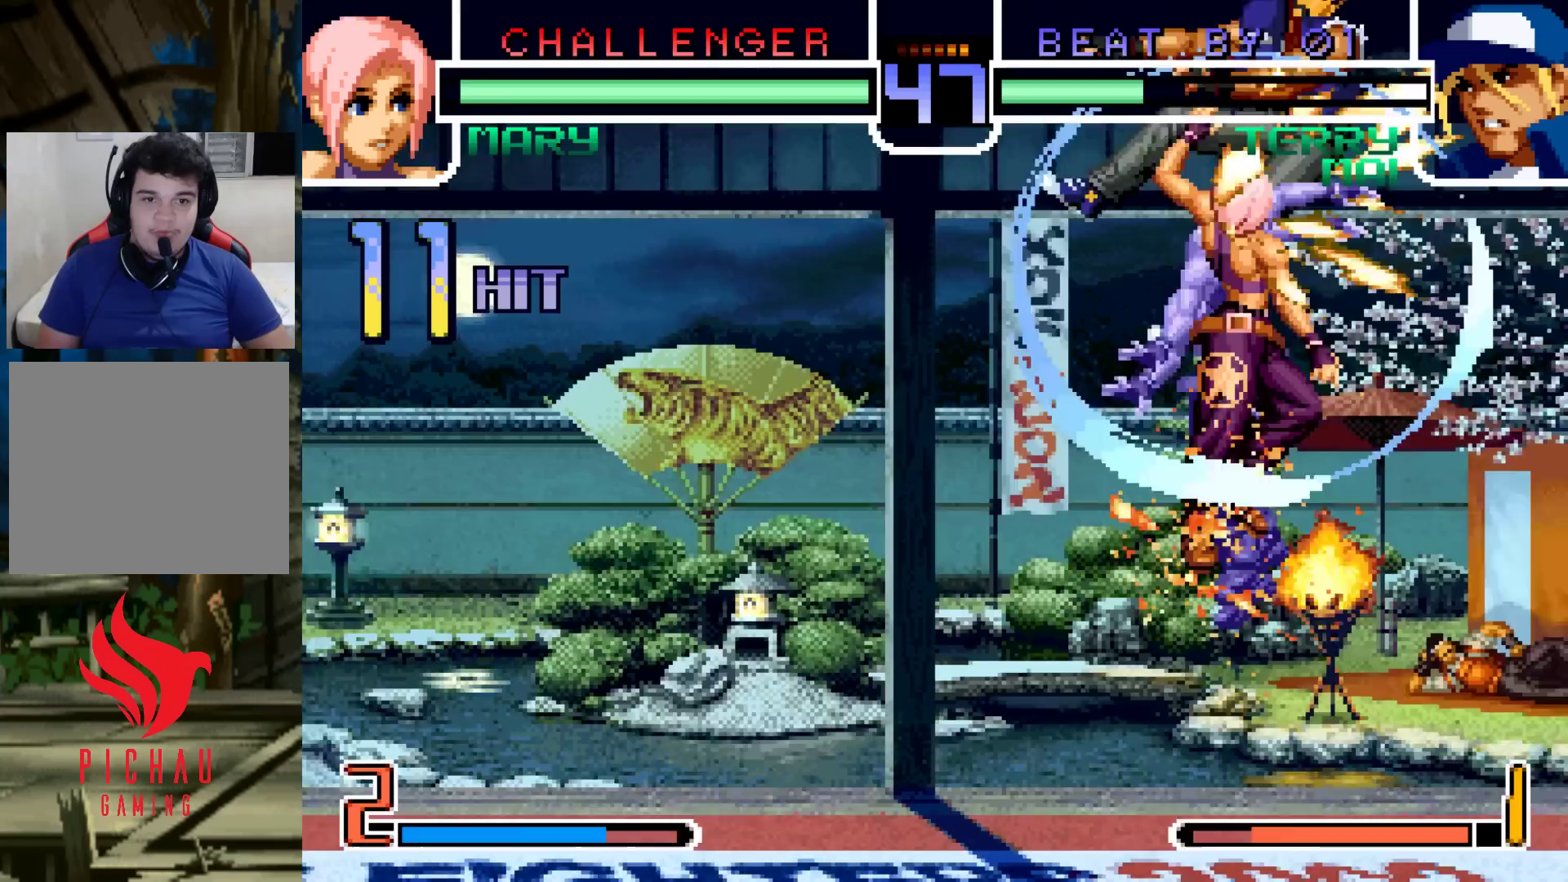
{"buttons": [], "left_stick": "center", "events": []}
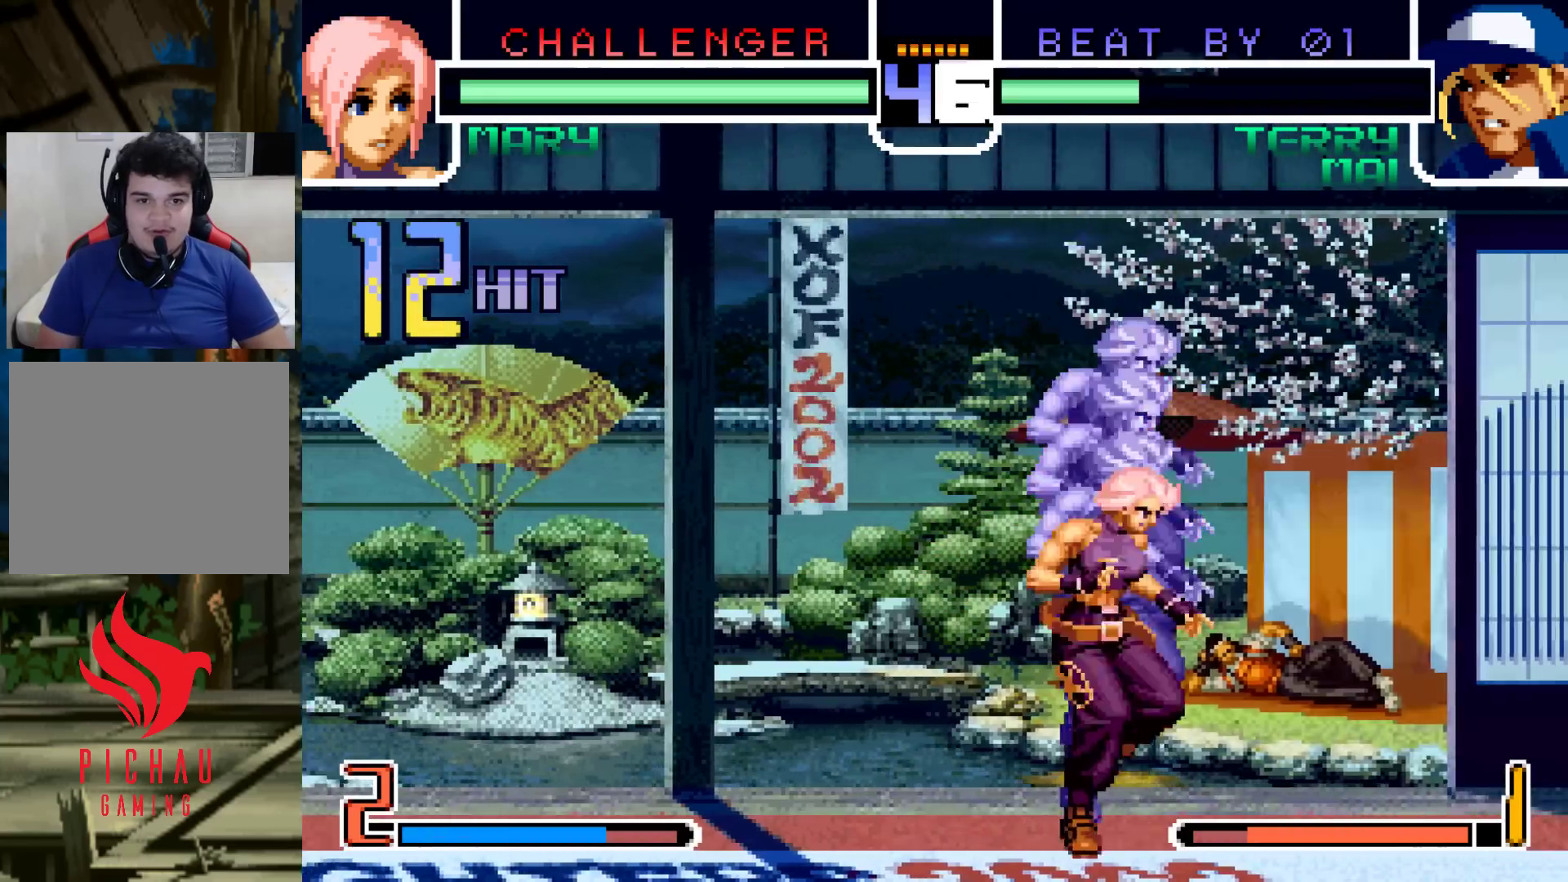
{"buttons": [], "left_stick": "right", "events": [[317, "left_stick", "right"], [383, "left_stick", "center"], [450, "left_stick", "right"]]}
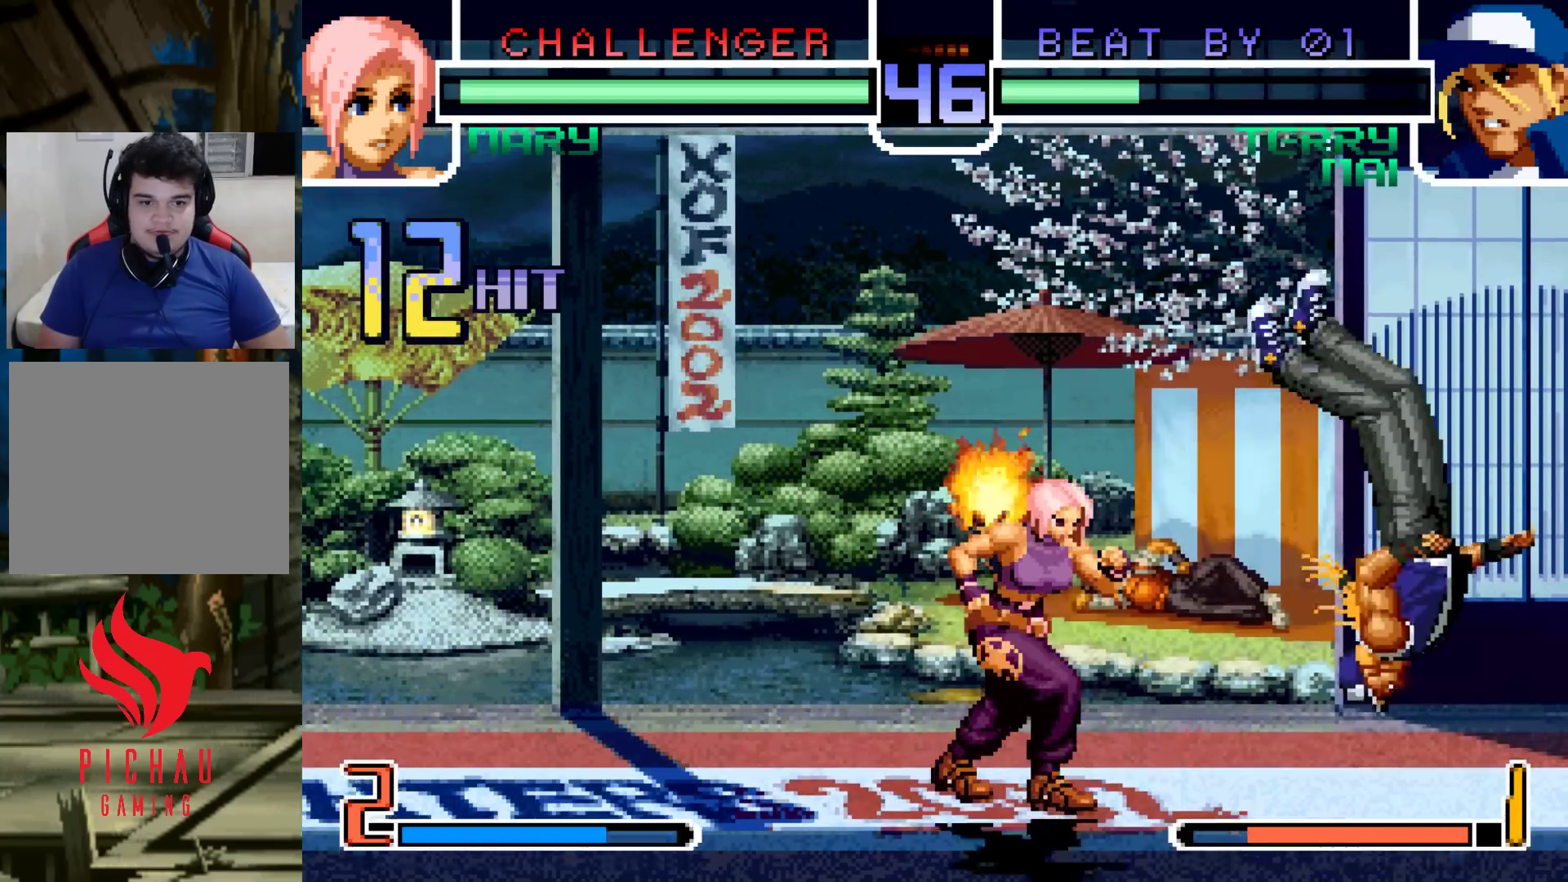
{"buttons": [], "left_stick": "center", "events": [[133, "left_stick", "center"]]}
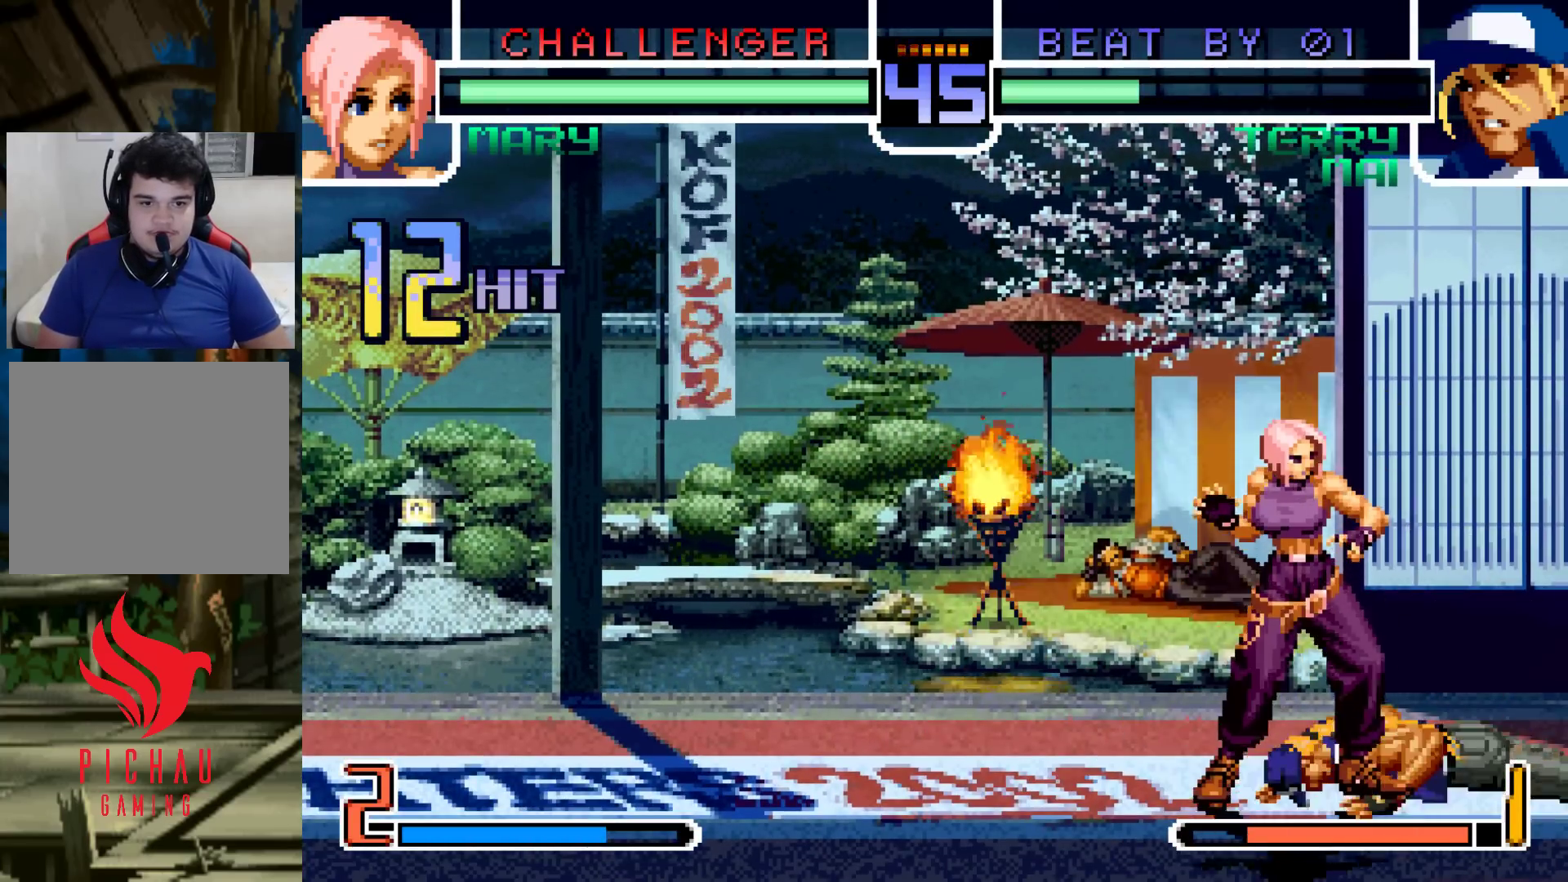
{"buttons": [], "left_stick": "left", "events": [[283, "left_stick", "left"]]}
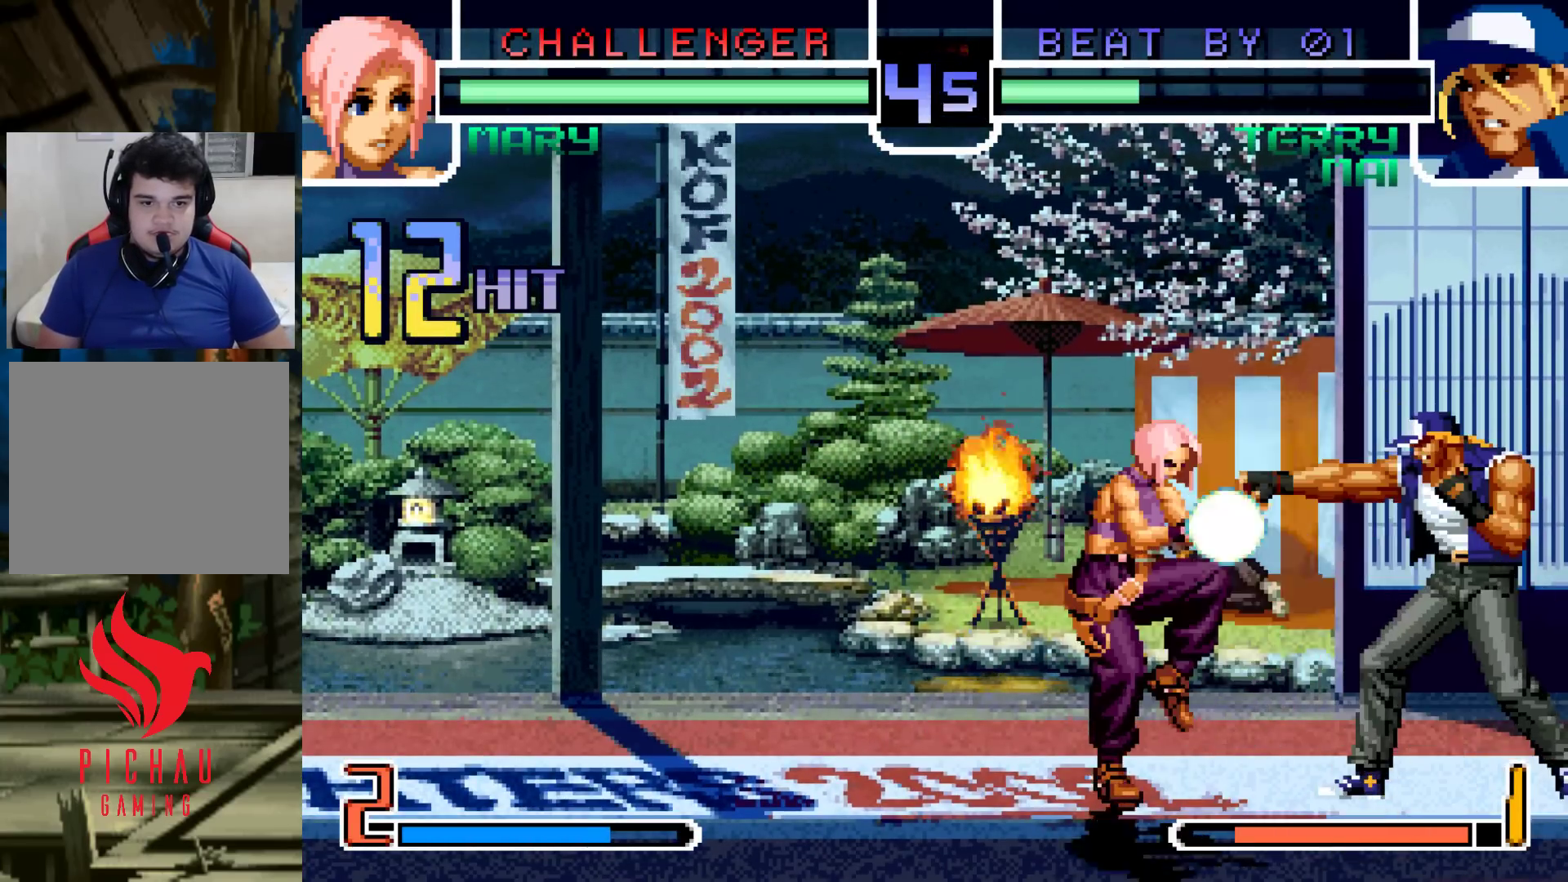
{"buttons": [], "left_stick": "left", "events": [[333, "left_stick", "up"], [417, "left_stick", "center"], [483, "left_stick", "left"]]}
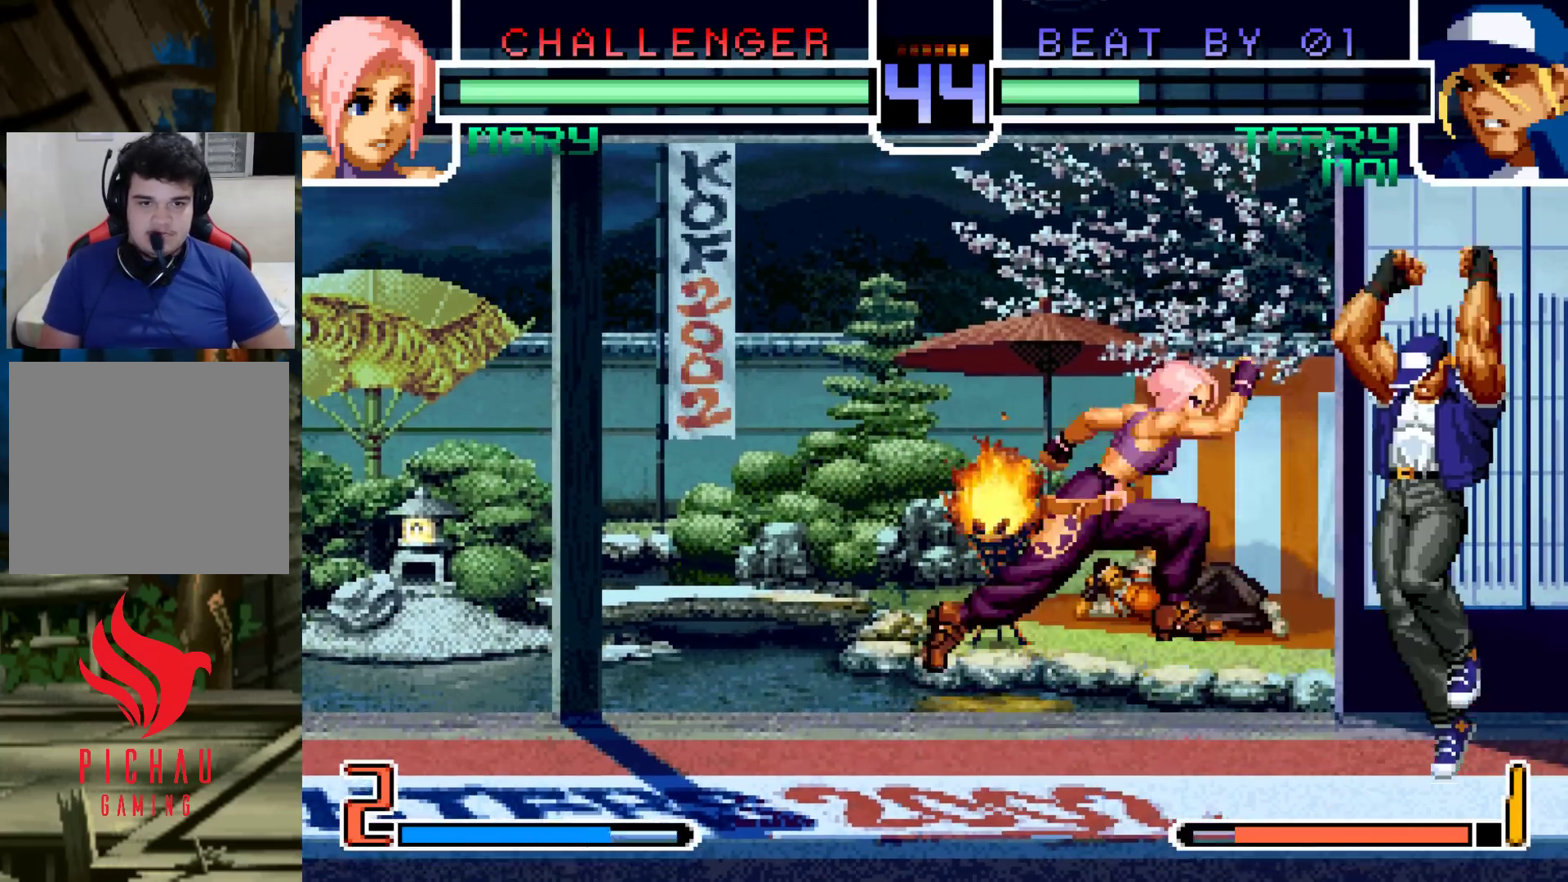
{"buttons": [], "left_stick": "left", "events": [[117, "CROSS", "down"], [167, "CROSS", "up"]]}
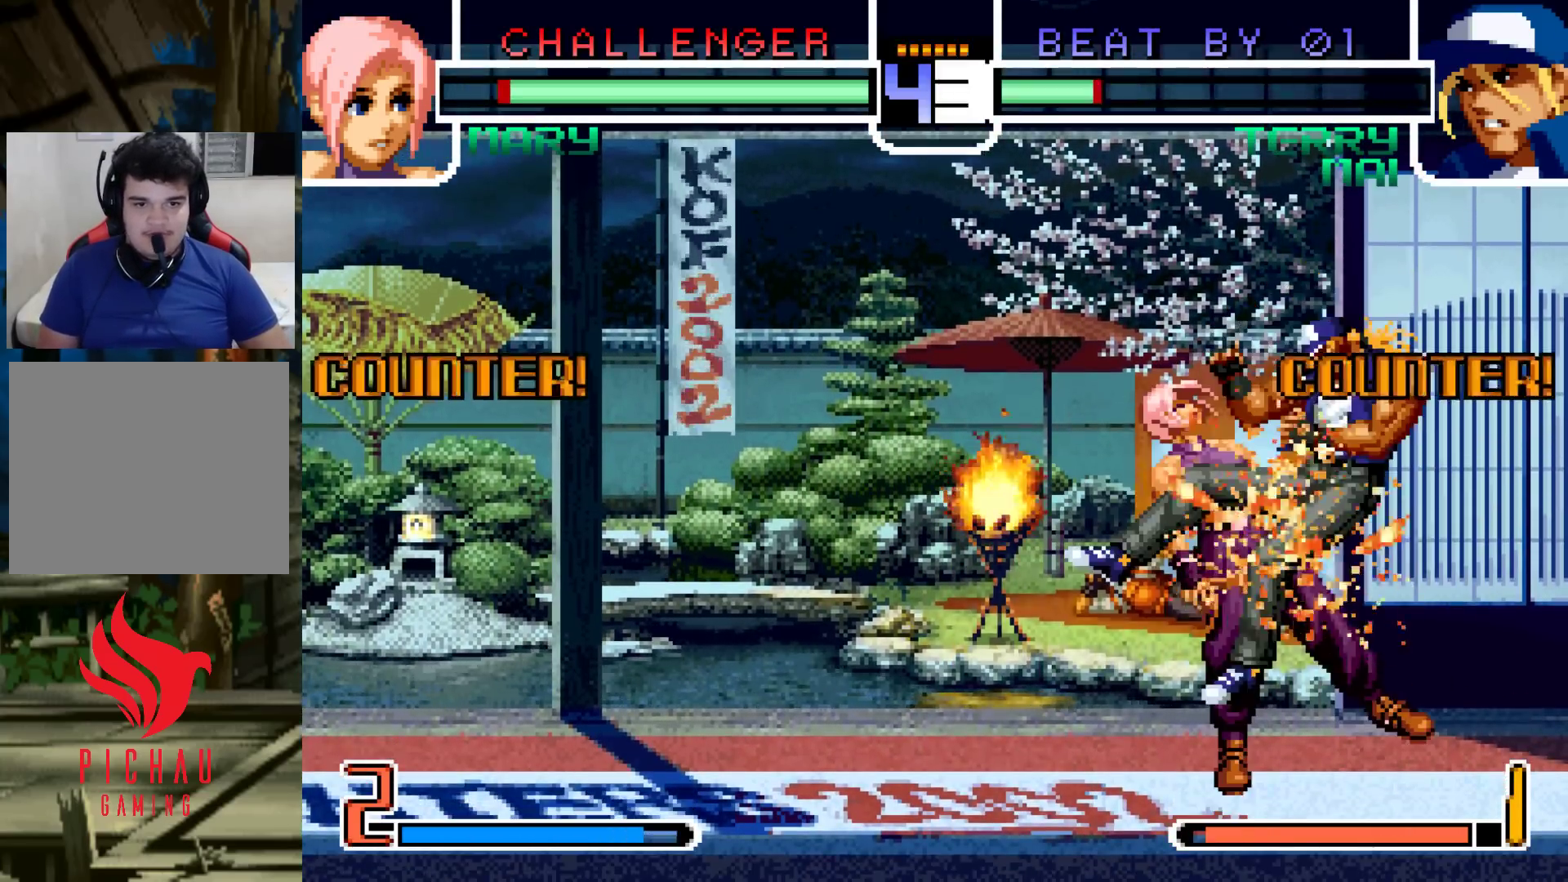
{"buttons": [], "left_stick": "right", "events": [[17, "TRIANGLE", "down"], [17, "left_stick", "down-left"], [100, "TRIANGLE", "up"], [267, "left_stick", "center"], [450, "left_stick", "right"]]}
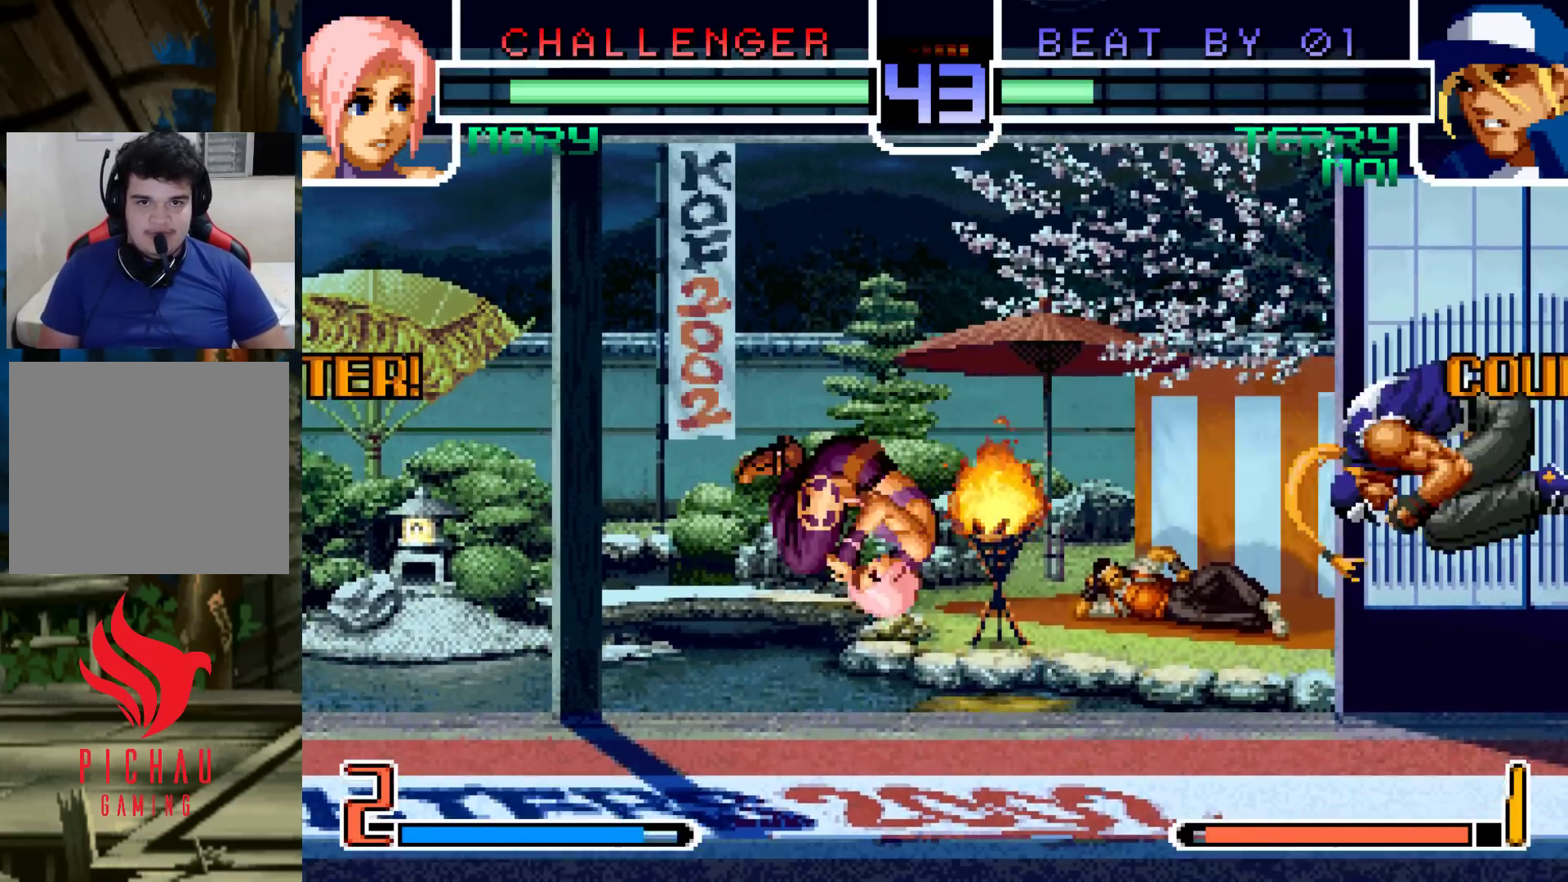
{"buttons": [], "left_stick": "left", "events": [[17, "left_stick", "center"], [67, "left_stick", "right"], [150, "TRIANGLE", "down"], [183, "left_stick", "center"], [217, "TRIANGLE", "up"], [300, "left_stick", "left"]]}
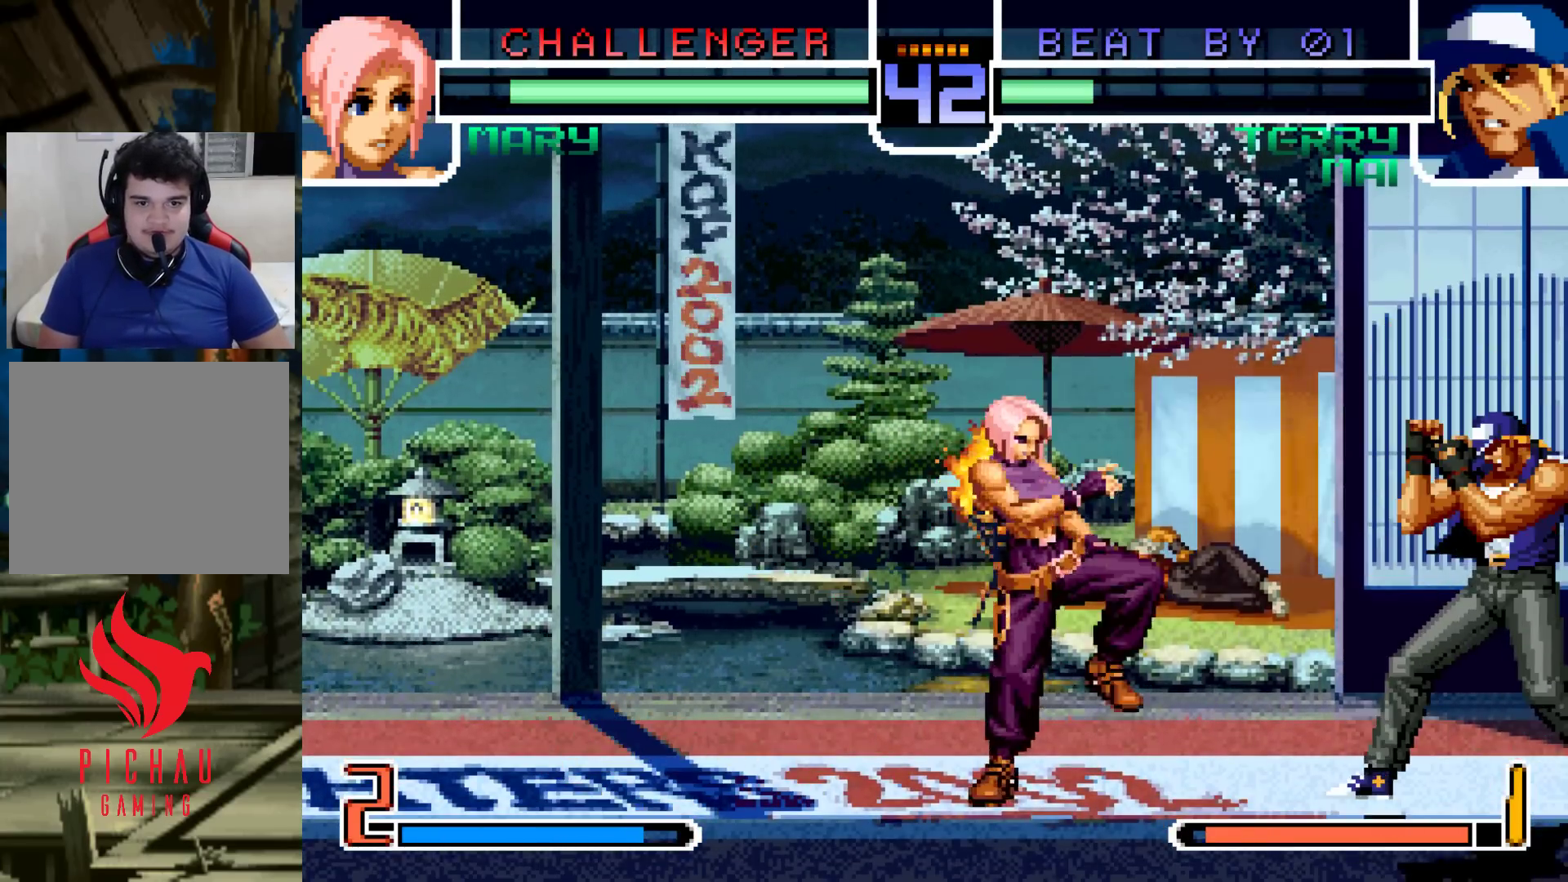
{"buttons": [], "left_stick": "left", "events": [[133, "left_stick", "up-right"], [217, "left_stick", "center"], [267, "left_stick", "left"], [400, "CROSS", "down"], [467, "CROSS", "up"]]}
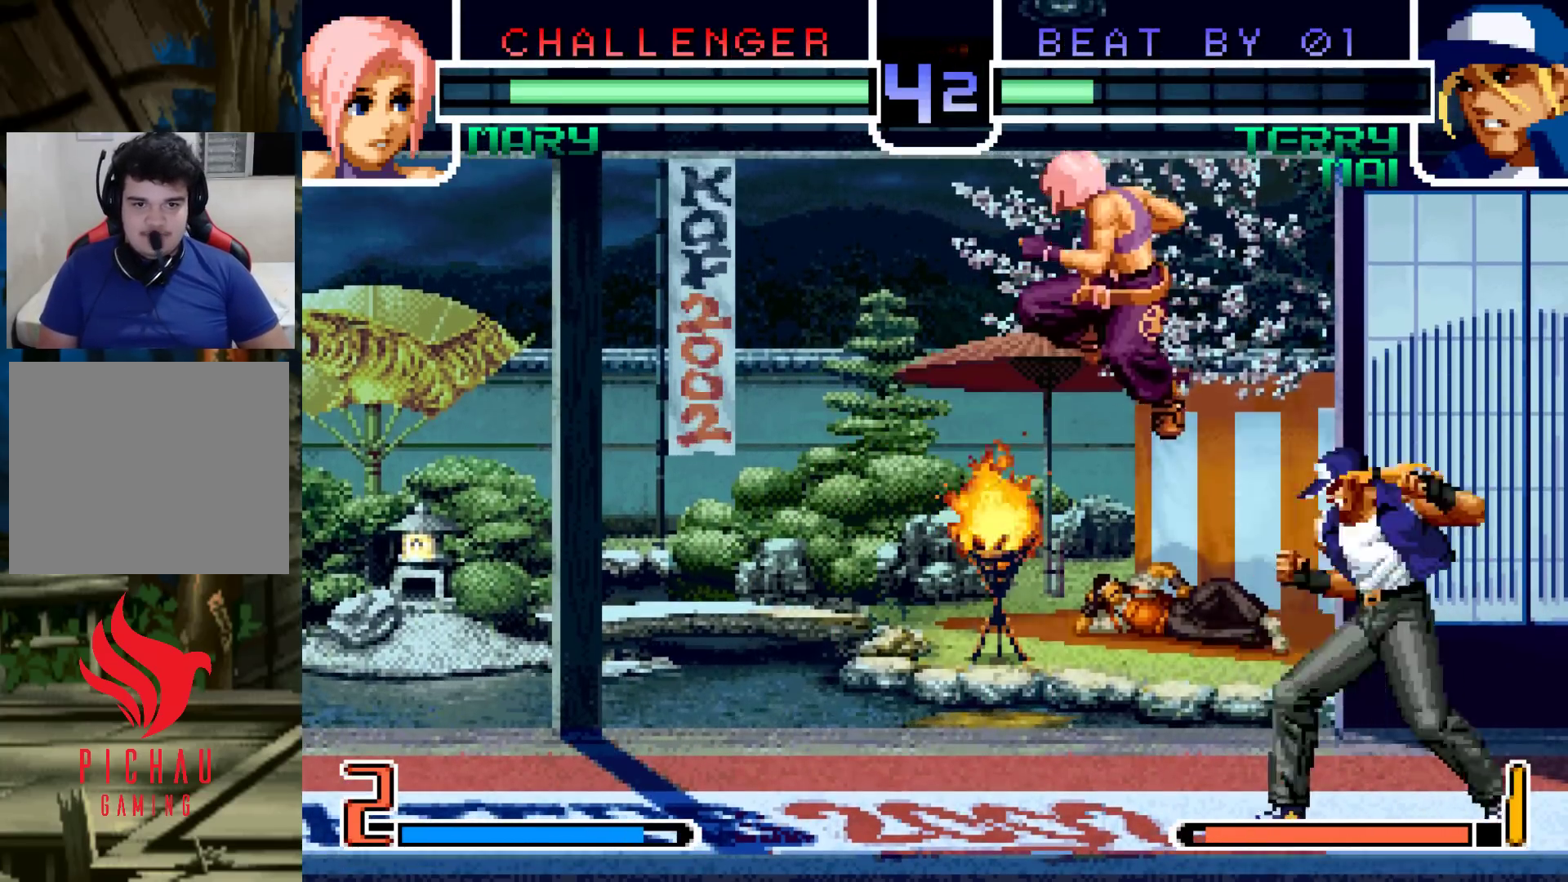
{"buttons": [], "left_stick": "down-left", "events": [[283, "left_stick", "down-left"]]}
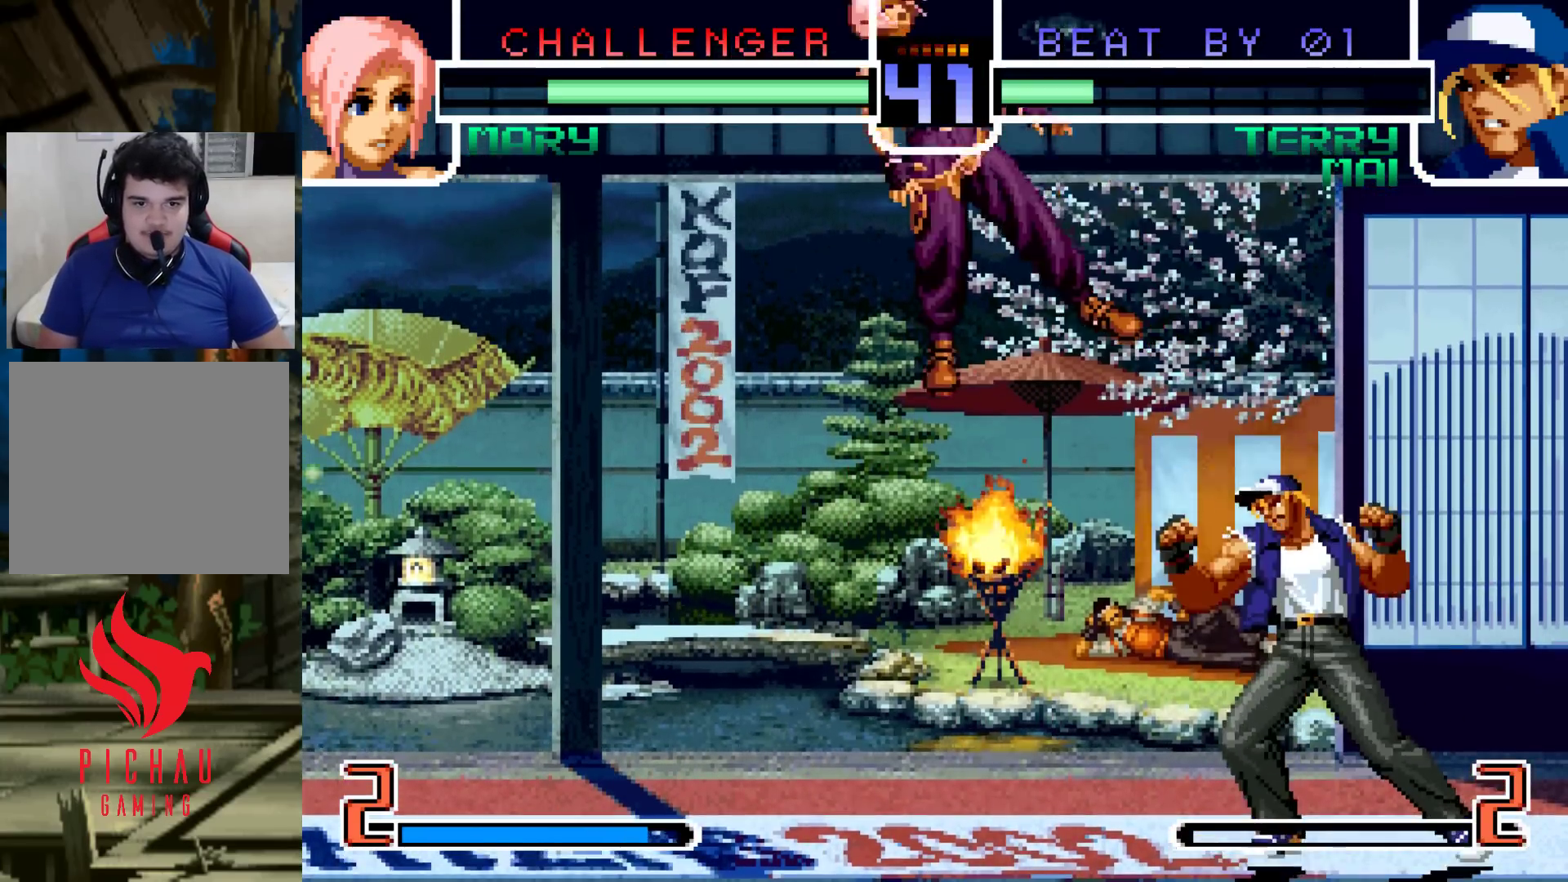
{"buttons": [], "left_stick": "left", "events": [[50, "left_stick", "center"], [200, "left_stick", "left"], [367, "SQUARE", "down"], [367, "TRIANGLE", "down"], [433, "SQUARE", "up"], [433, "TRIANGLE", "up"]]}
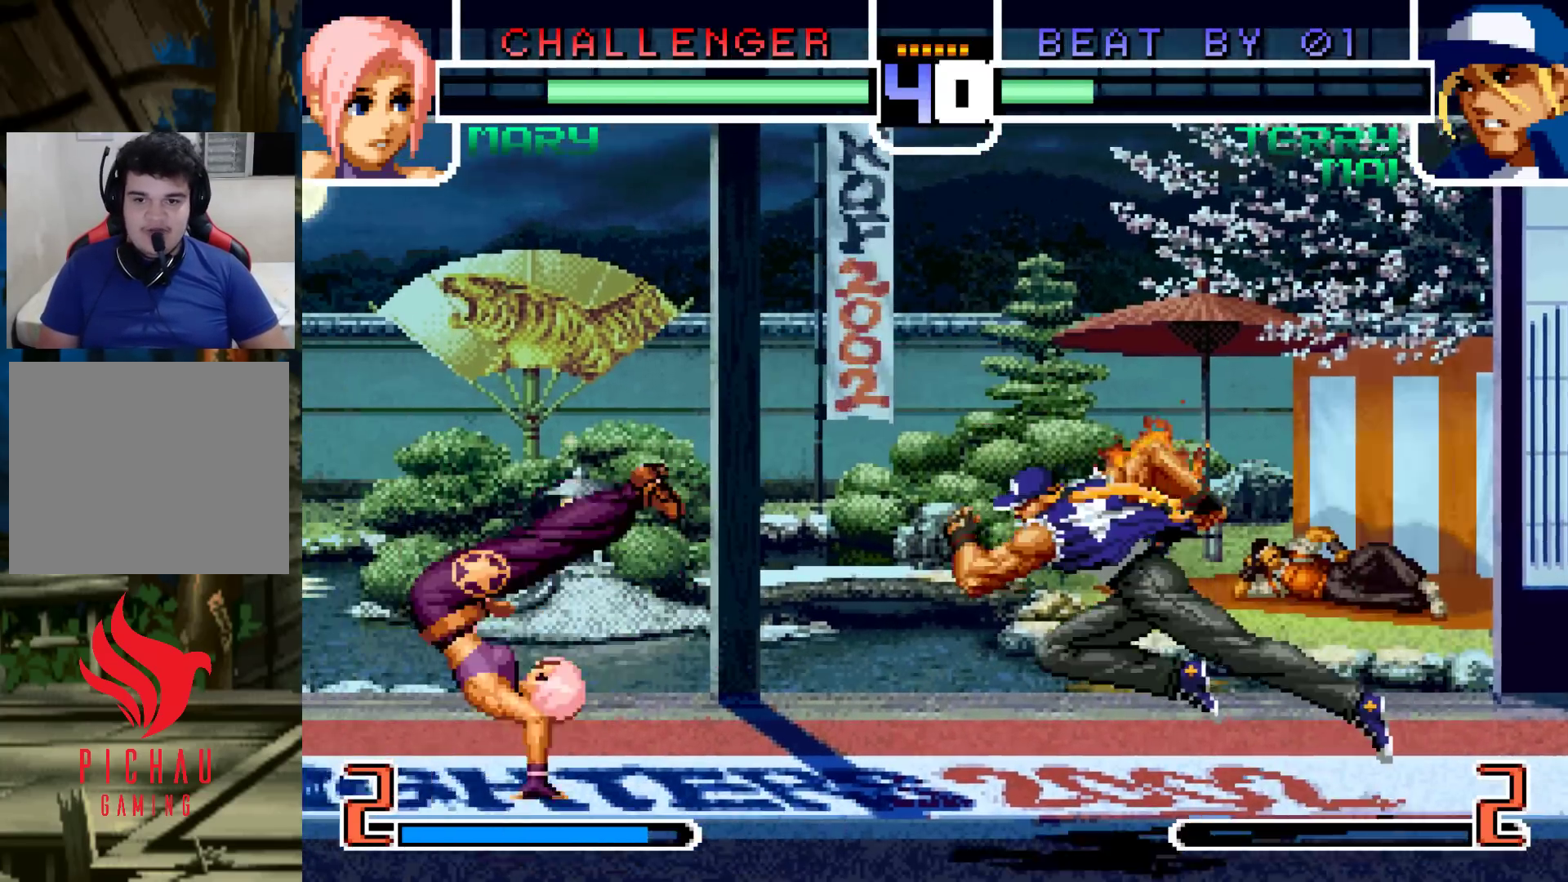
{"buttons": [], "left_stick": "left", "events": [[67, "left_stick", "center"], [117, "left_stick", "right"], [183, "left_stick", "down"], [283, "left_stick", "left"], [317, "SQUARE", "down"], [450, "SQUARE", "up"]]}
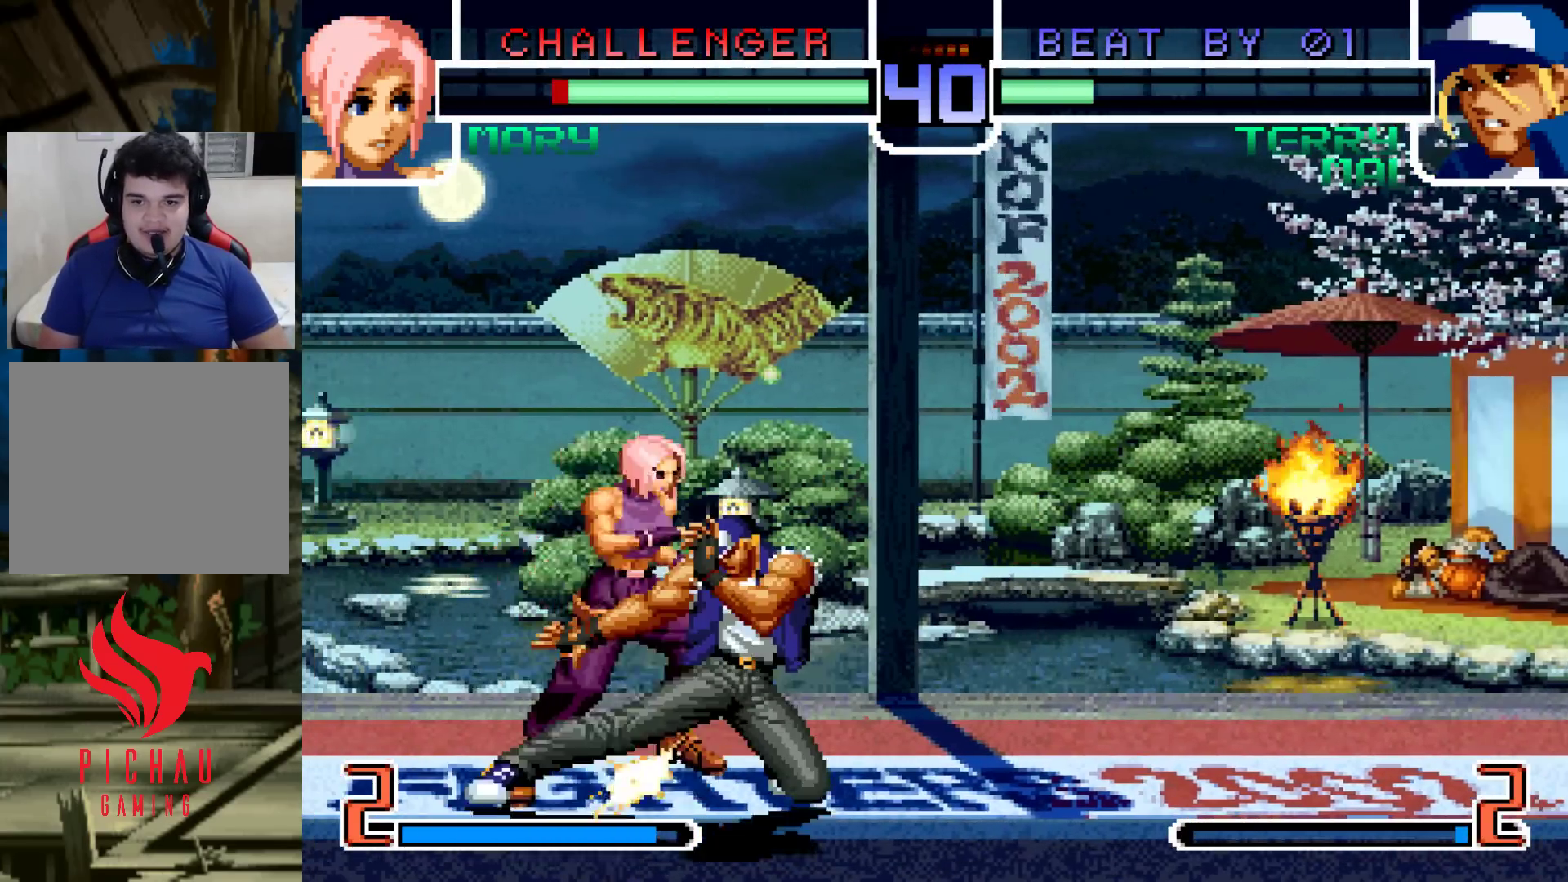
{"buttons": [], "left_stick": "down-left"}
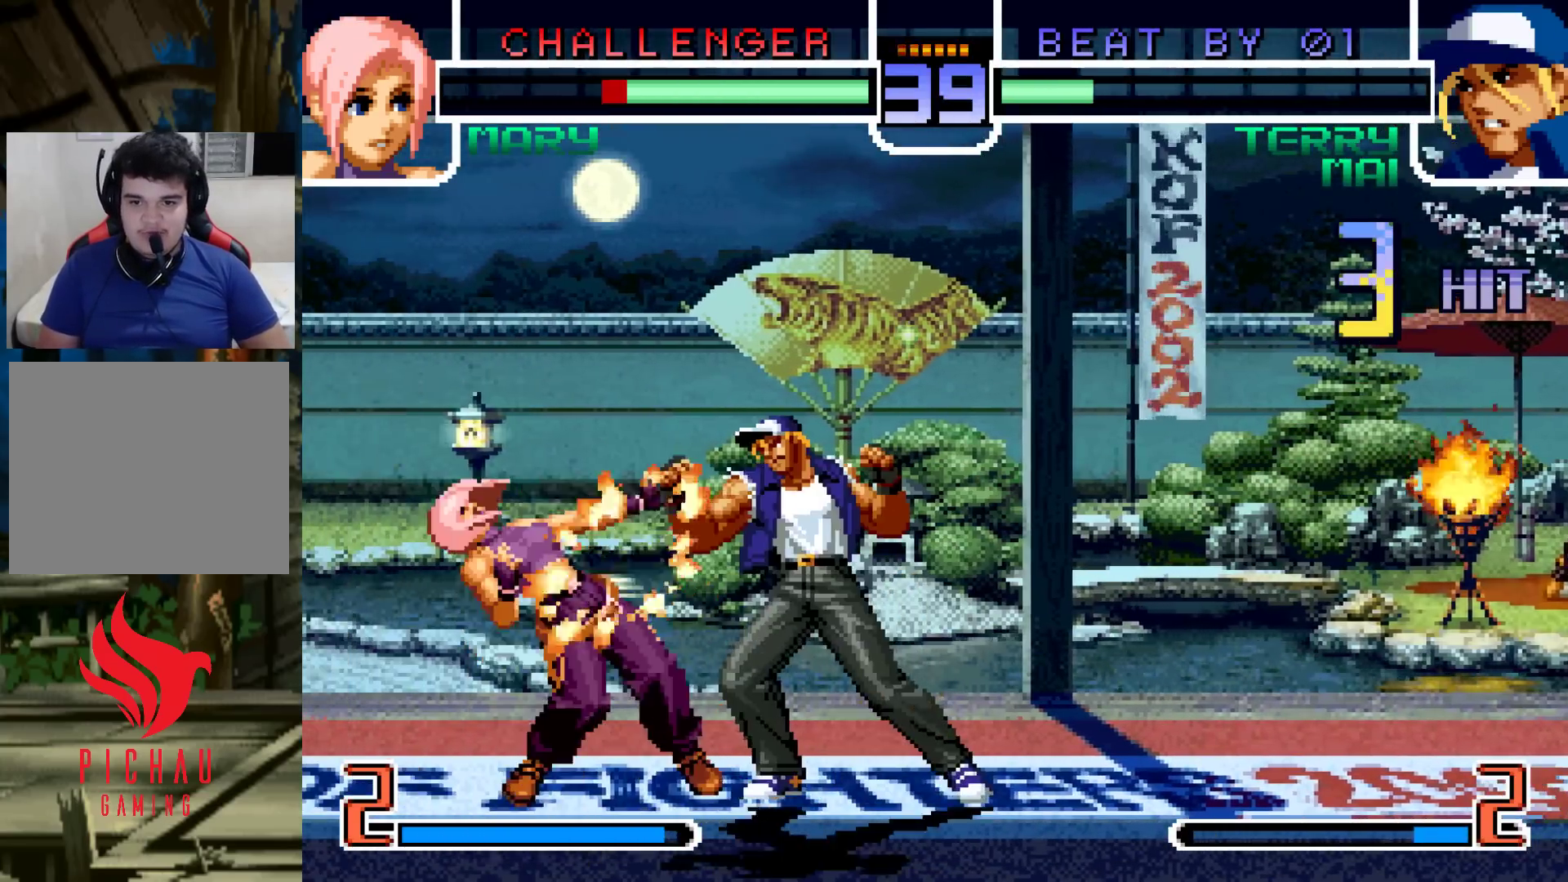
{"buttons": [], "left_stick": "down-left", "events": []}
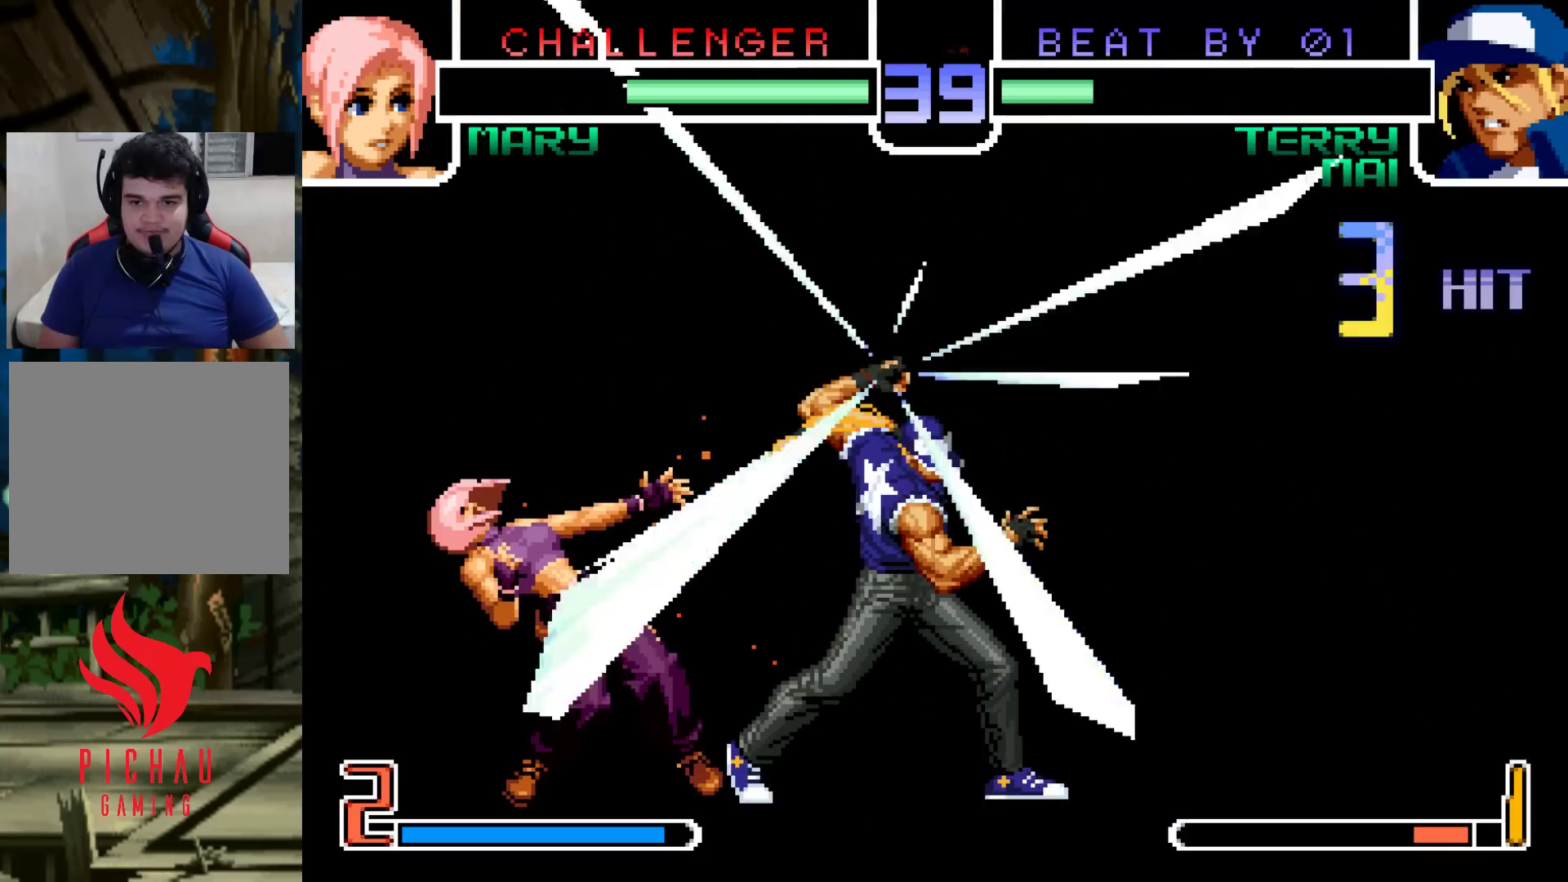
{"buttons": [], "left_stick": "down-left", "events": [[133, "TRIANGLE", "down"], [150, "SQUARE", "down"], [183, "CROSS", "down"], [183, "TRIANGLE", "up"], [217, "SQUARE", "up"], [233, "CROSS", "up"], [317, "TRIANGLE", "down"], [333, "SQUARE", "down"], [367, "SQUARE", "up"], [367, "TRIANGLE", "up"], [383, "CROSS", "down"], [433, "SQUARE", "down"], [433, "TRIANGLE", "down"], [500, "CROSS", "up"], [500, "SQUARE", "up"], [500, "TRIANGLE", "up"]]}
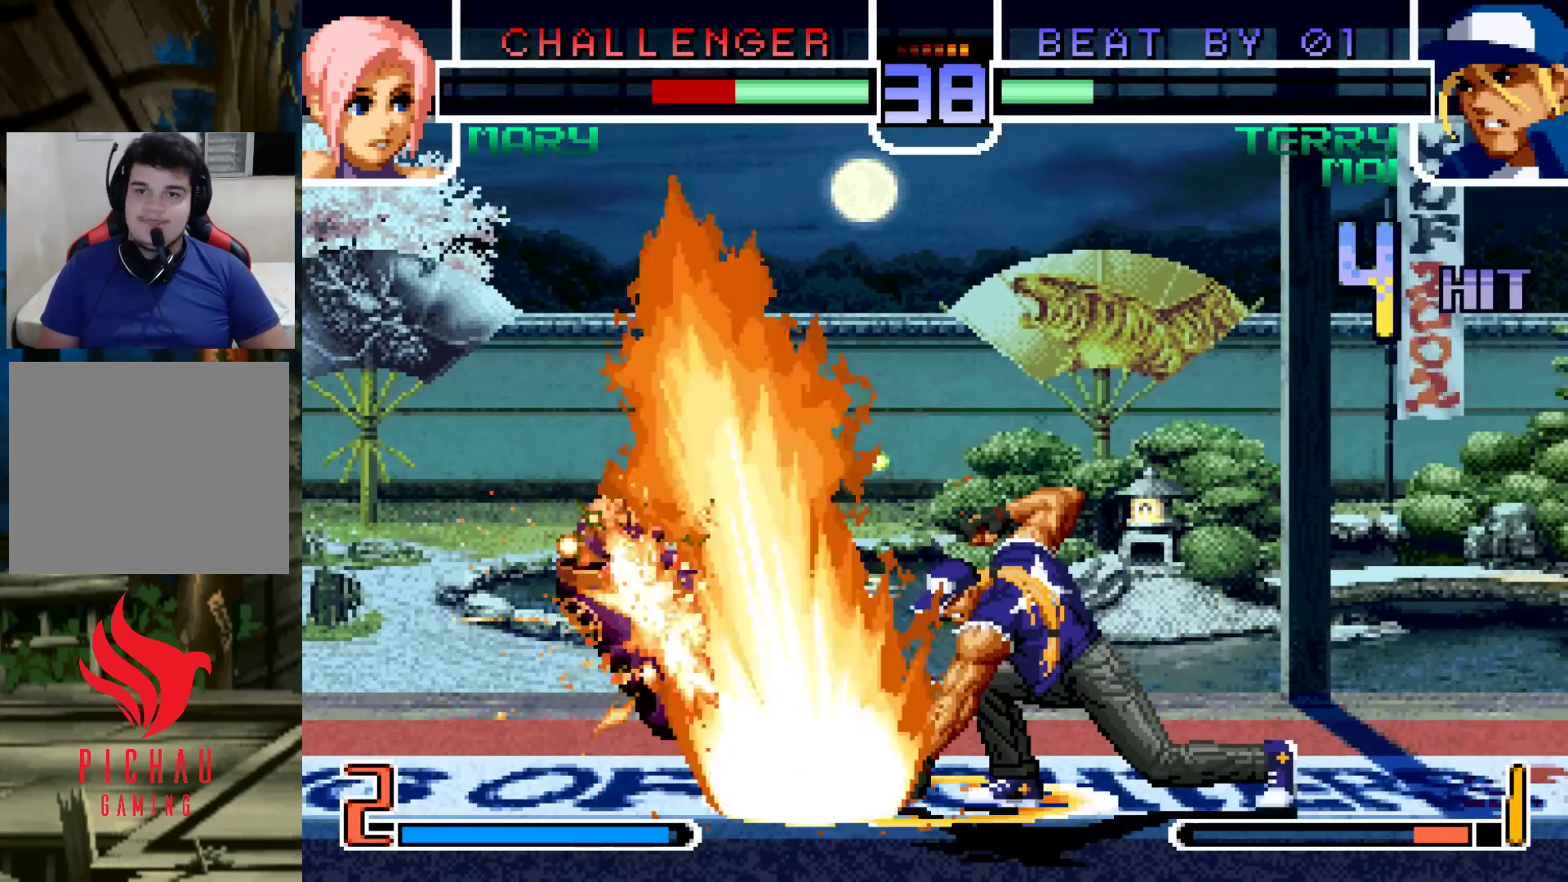
{"buttons": [], "left_stick": "center", "events": [[383, "left_stick", "center"]]}
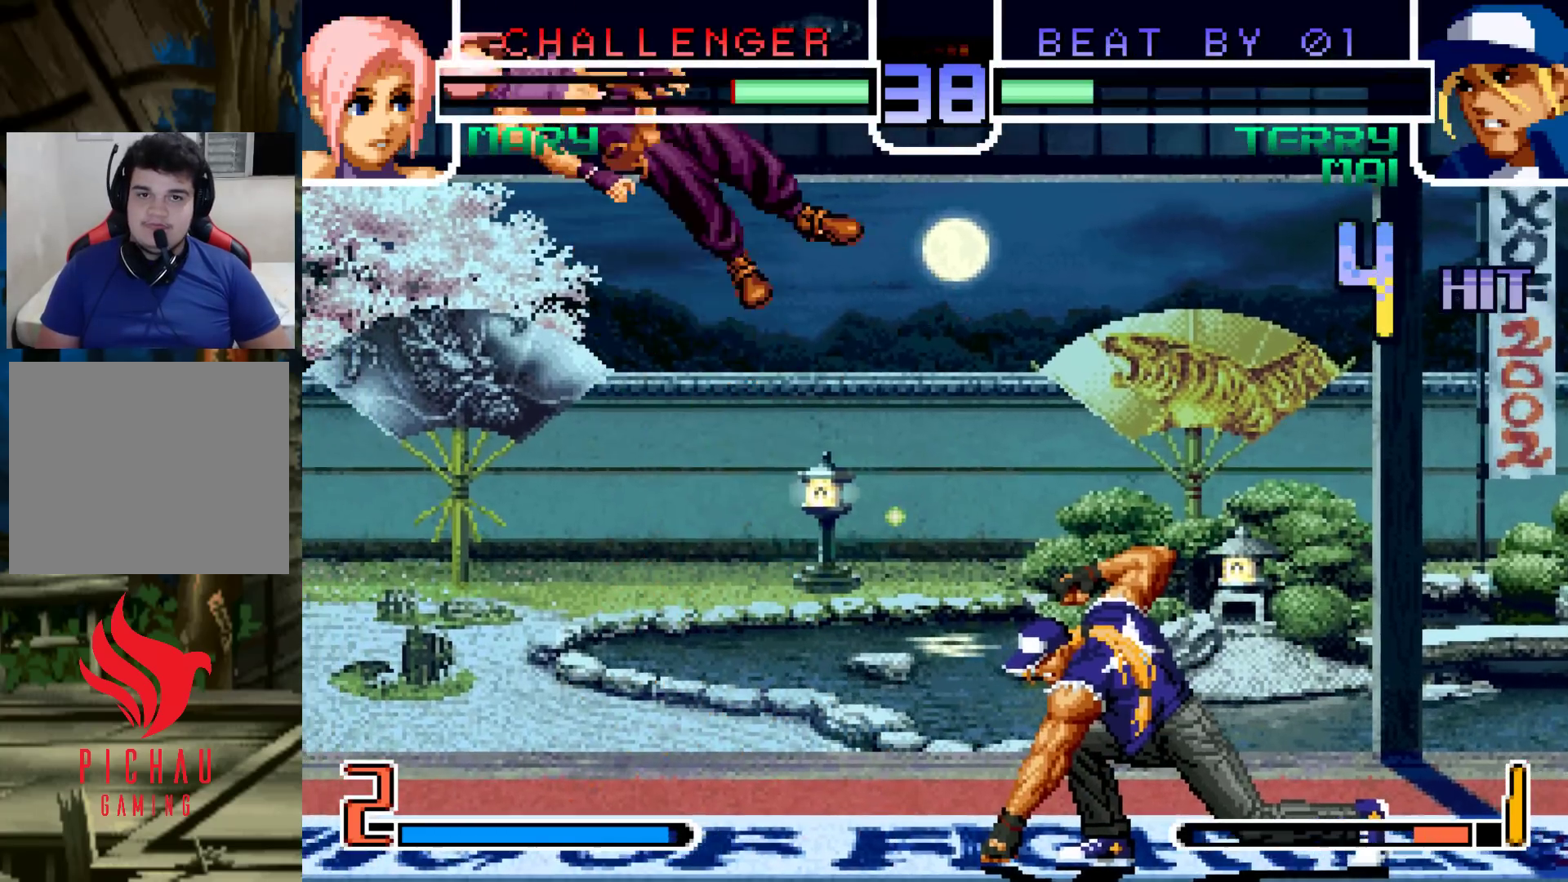
{"buttons": [], "left_stick": "center", "events": [[450, "SQUARE", "down"], [450, "TRIANGLE", "down"], [467, "SQUARE", "up"], [483, "TRIANGLE", "up"]]}
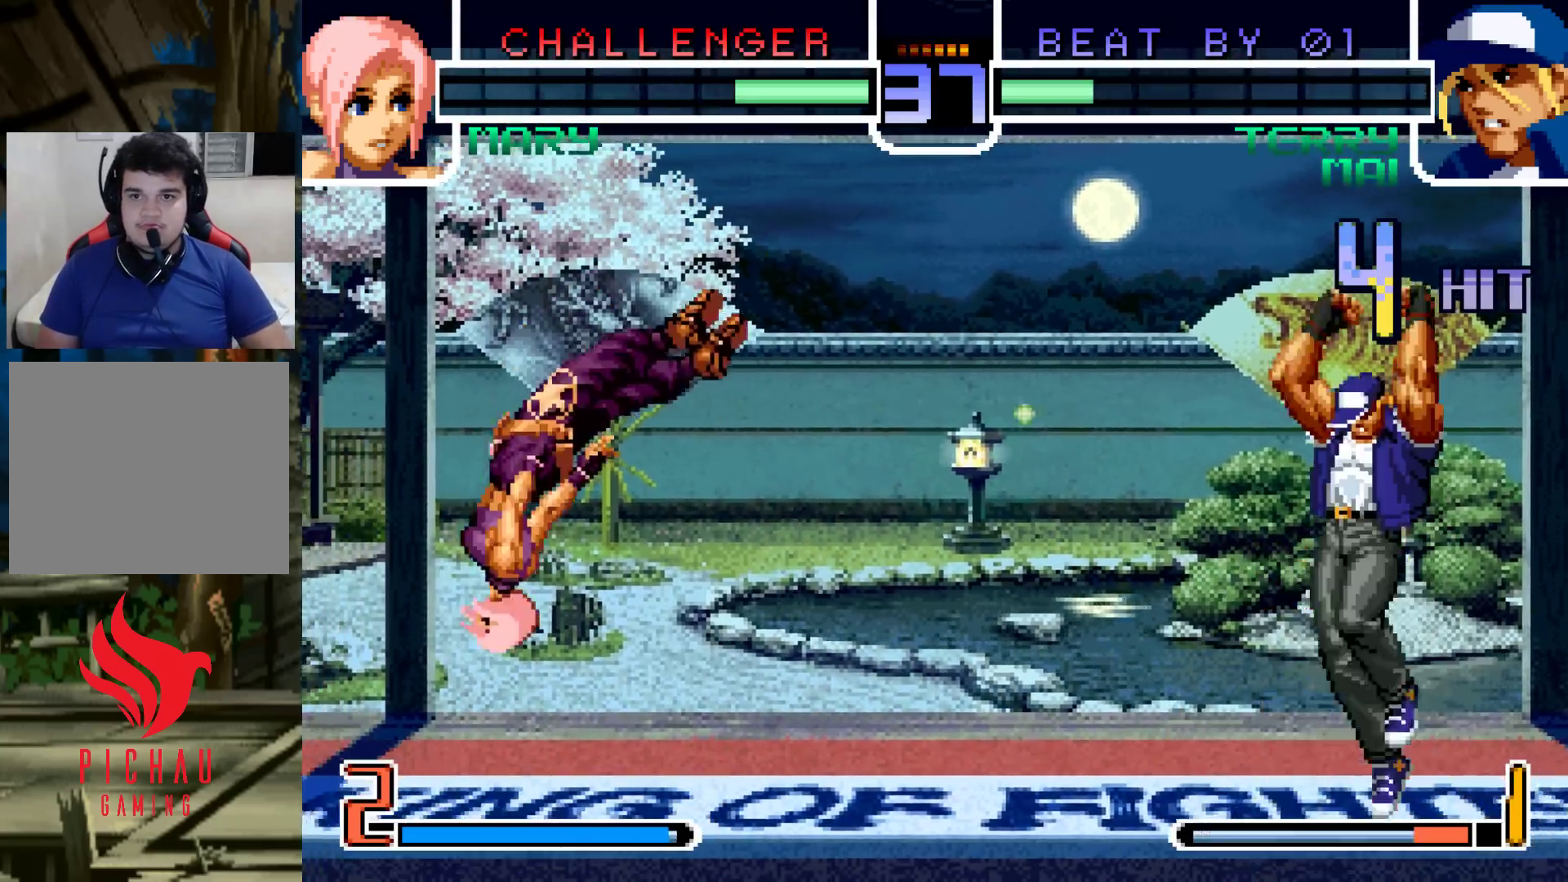
{"buttons": [], "left_stick": "left", "events": [[17, "SQUARE", "down"], [17, "TRIANGLE", "down"], [83, "SQUARE", "up"], [83, "TRIANGLE", "up"], [333, "left_stick", "left"], [417, "left_stick", "center"], [483, "left_stick", "left"]]}
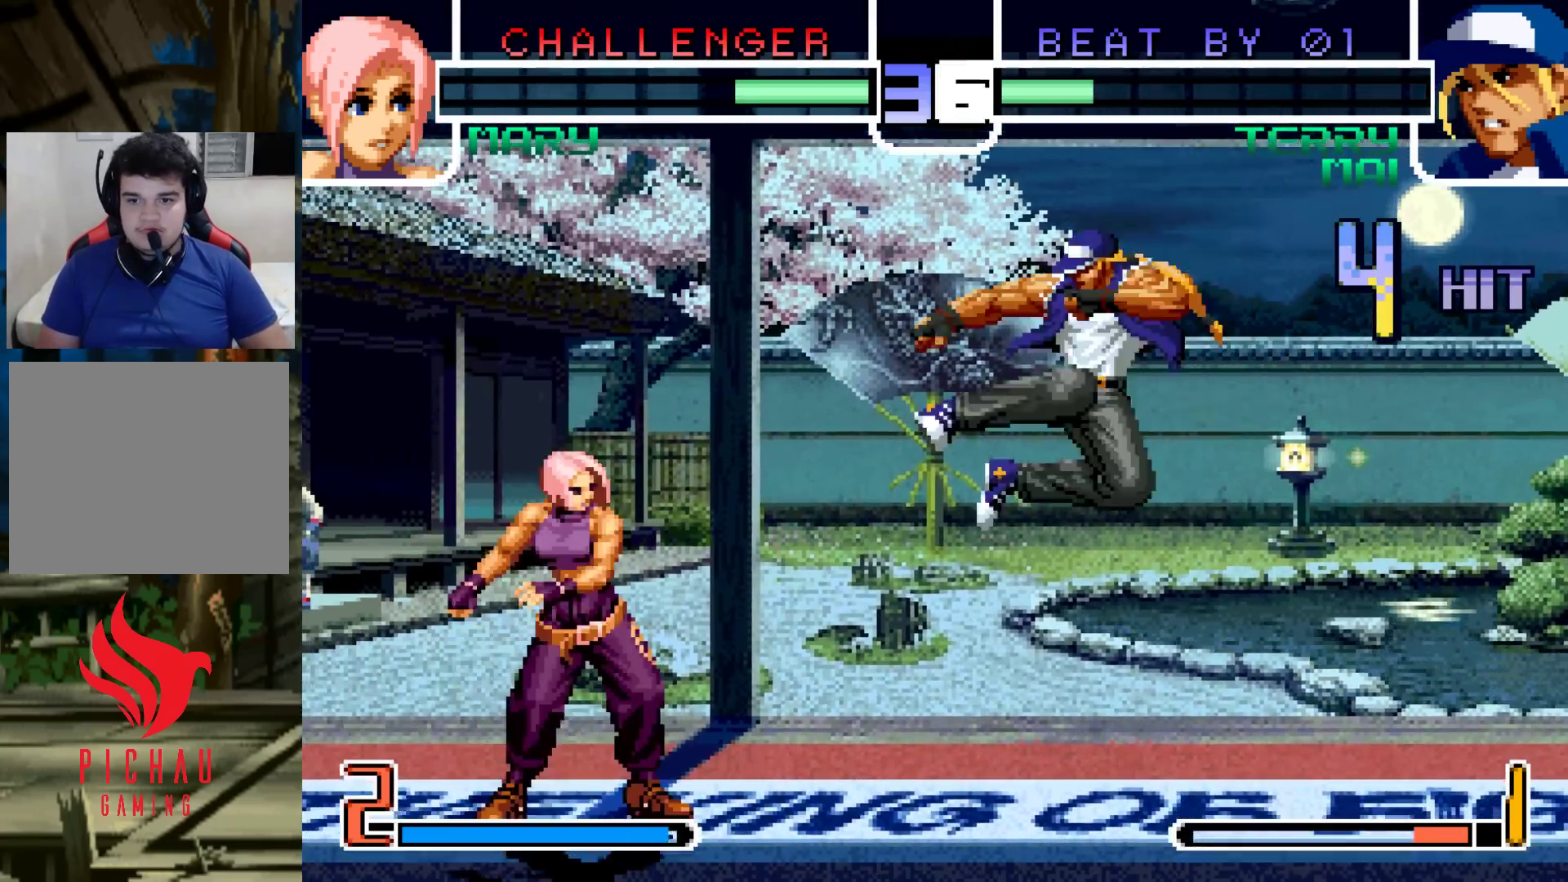
{"buttons": [], "left_stick": "center"}
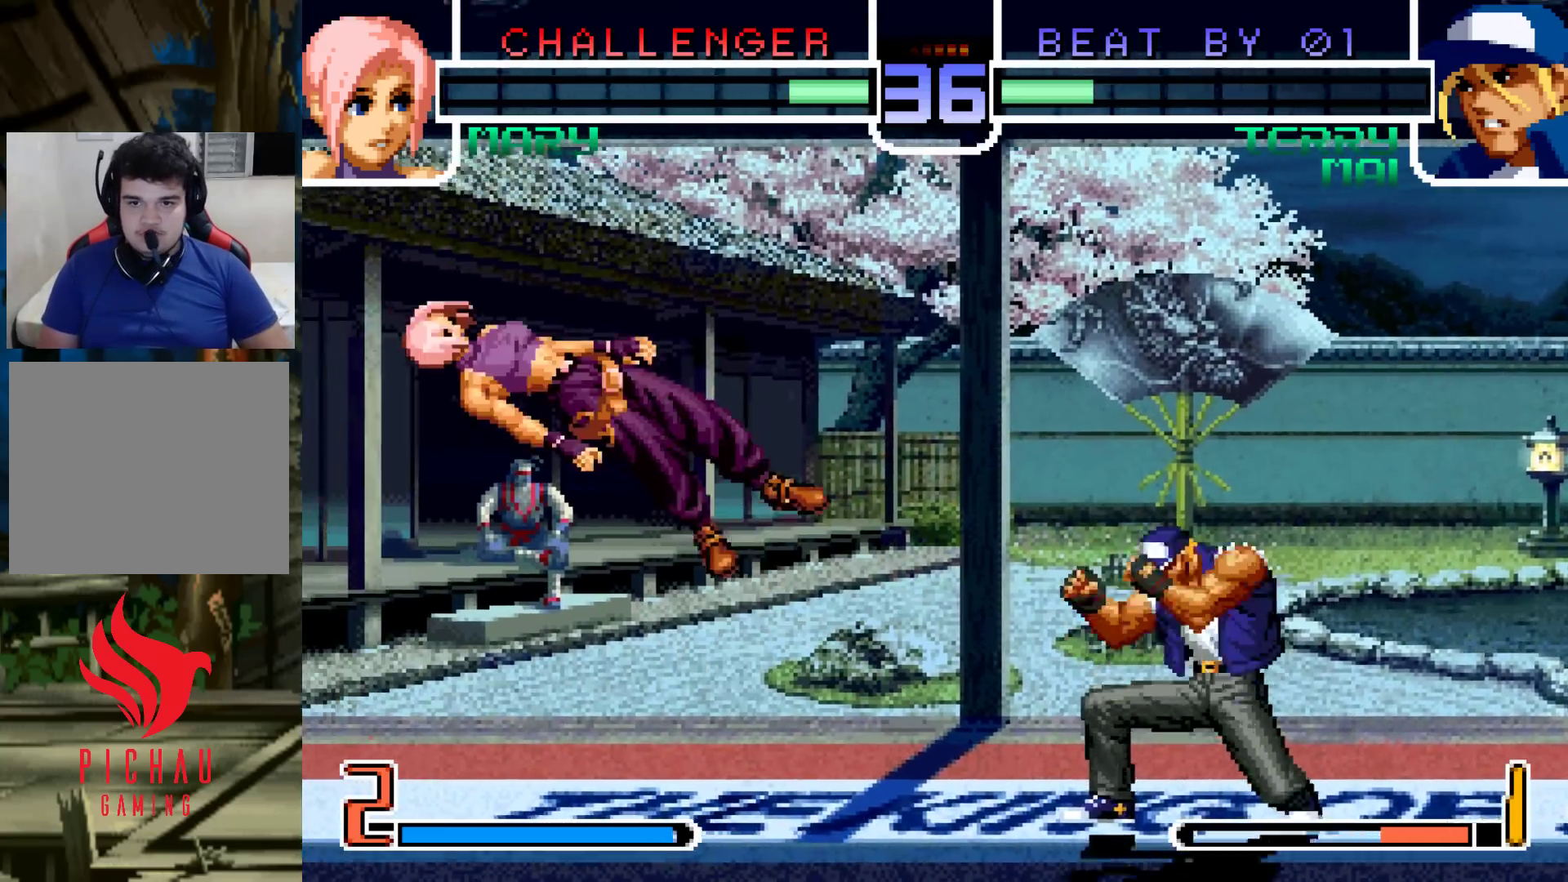
{"buttons": [], "left_stick": "left", "events": [[100, "left_stick", "left"], [200, "SQUARE", "down"], [200, "TRIANGLE", "down"], [267, "SQUARE", "up"], [283, "TRIANGLE", "up"]]}
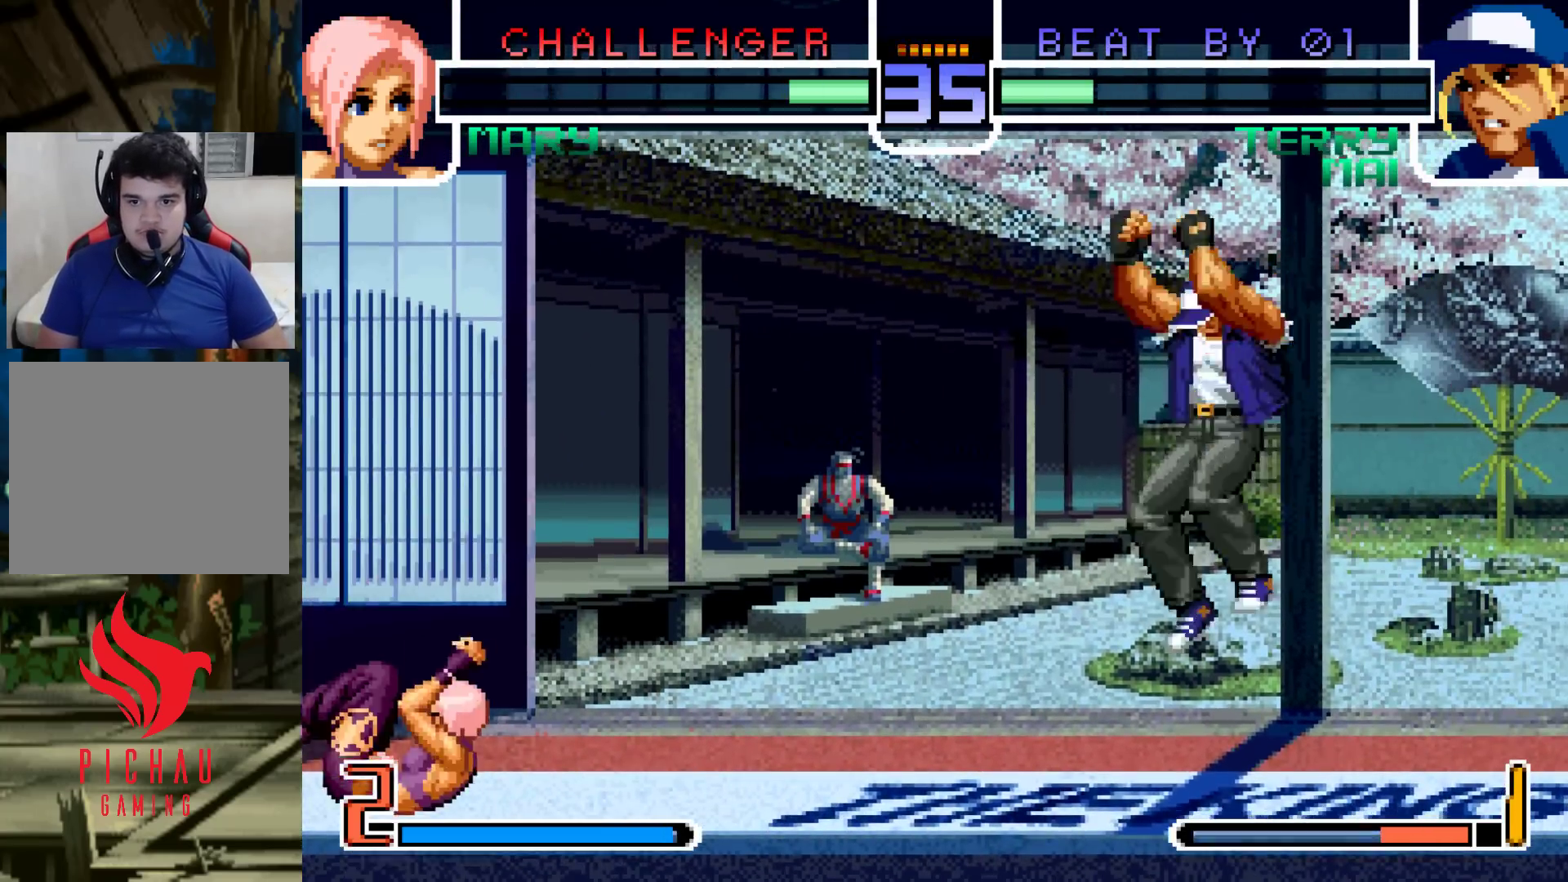
{"buttons": [], "left_stick": "down-left", "events": [[83, "left_stick", "center"], [183, "left_stick", "down-left"]]}